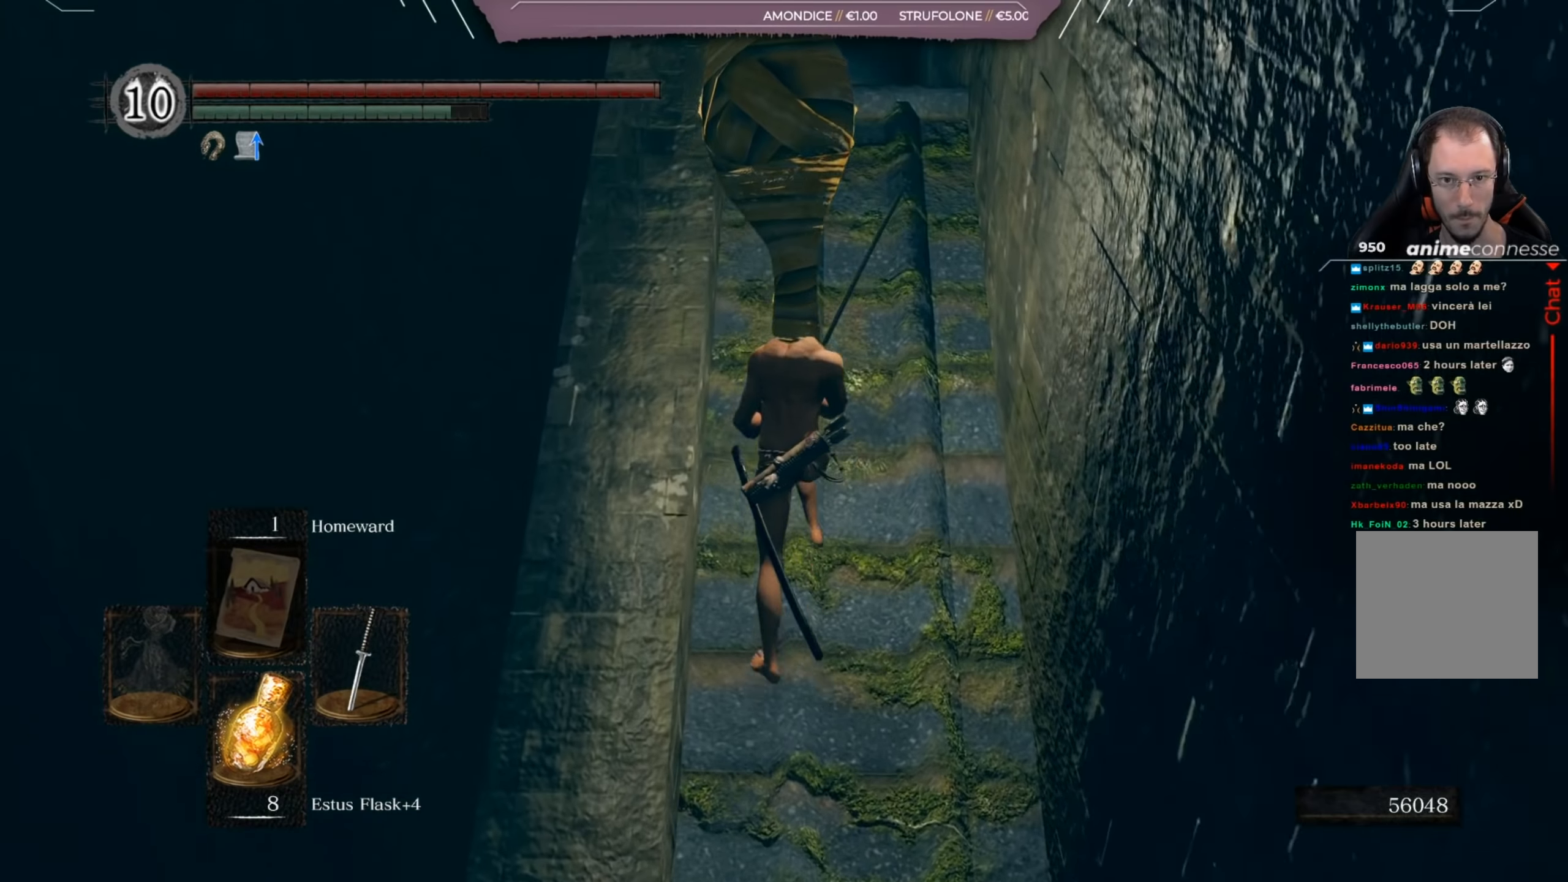
Gameplay with a controller (Xbox layout); each line is a JSON object with the inputs held at the frame after it. "events" lists button and stick changes between this image and that frame as [ms after this image, input, new state], when the widget could be followed in between.
{"buttons": ["B"], "left_stick": "up", "right_stick": "down", "events": []}
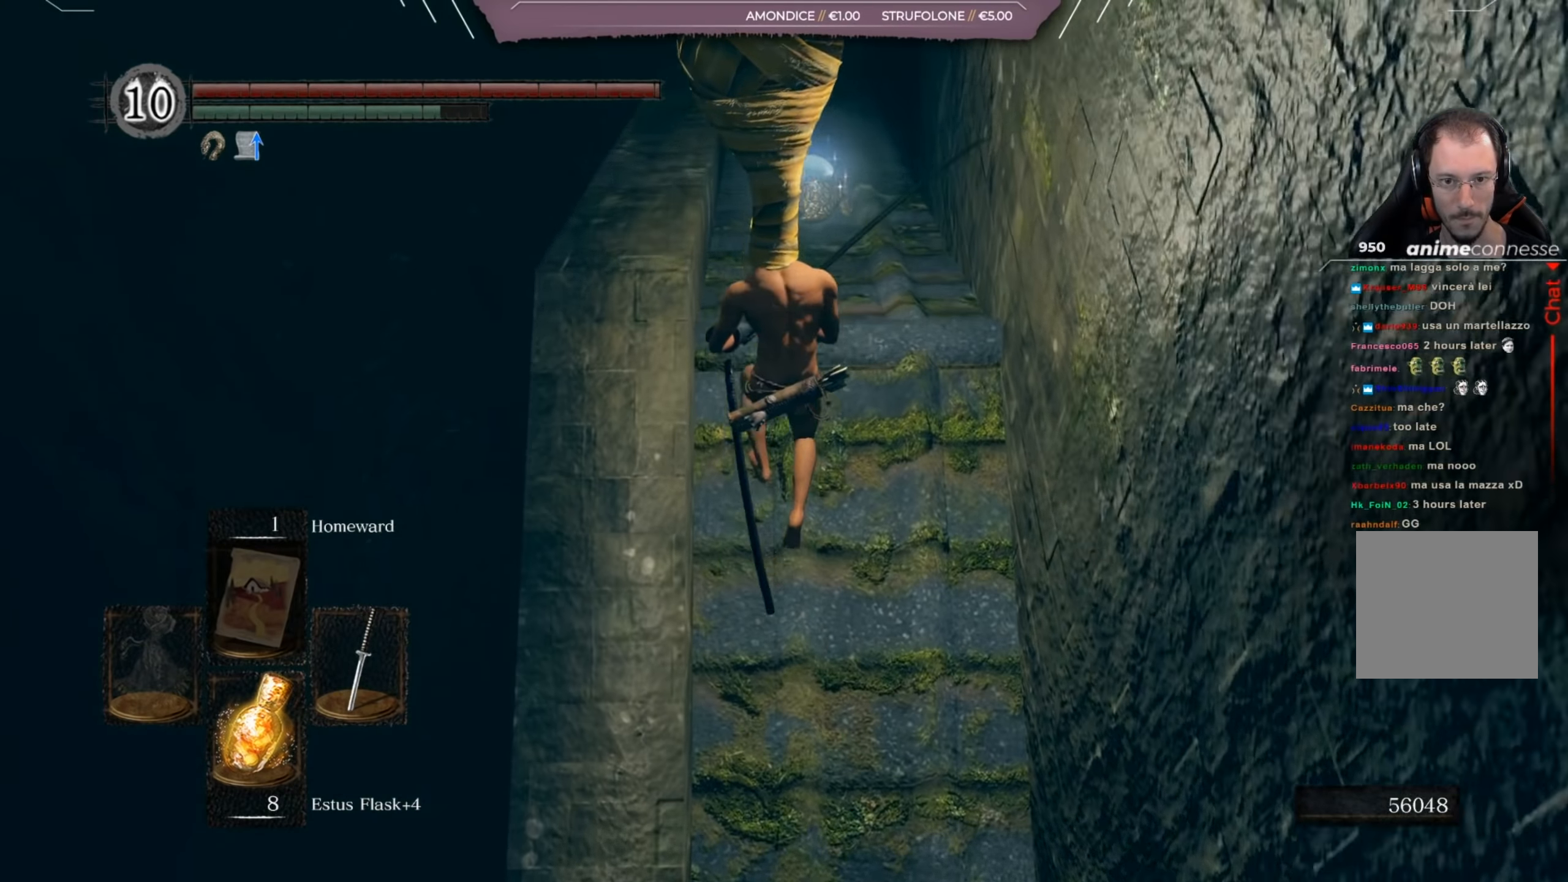
{"buttons": ["R2"], "left_stick": "up", "right_stick": "center", "events": [[300, "right_stick", "center"], [367, "B", "up"], [400, "R2", "down"]]}
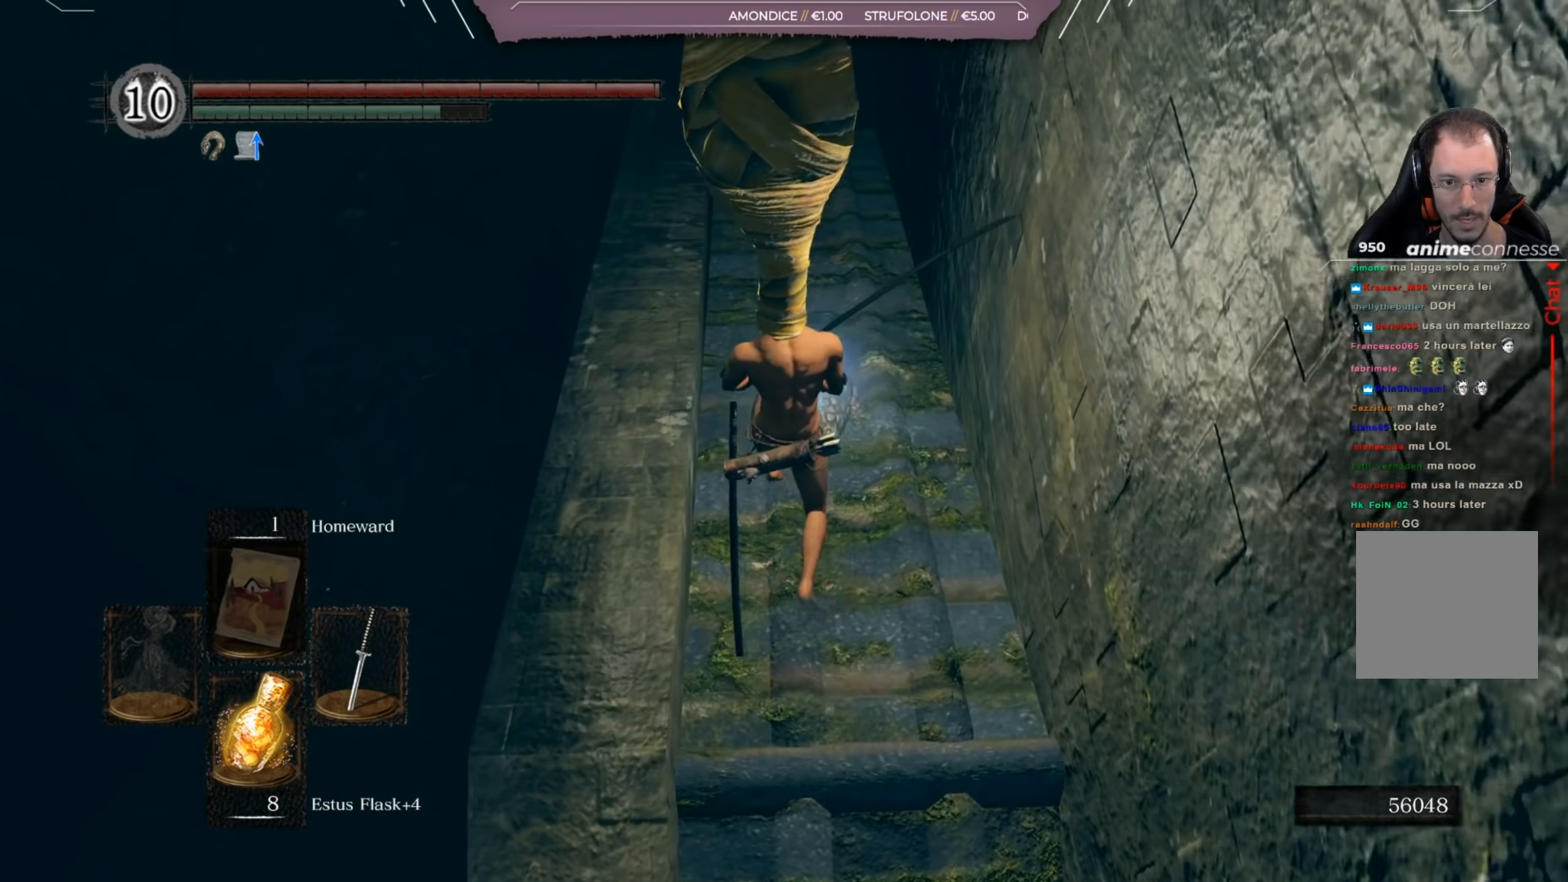
{"buttons": [], "left_stick": "up", "right_stick": "center", "events": [[267, "R2", "up"], [267, "right_stick", "down"], [434, "right_stick", "center"]]}
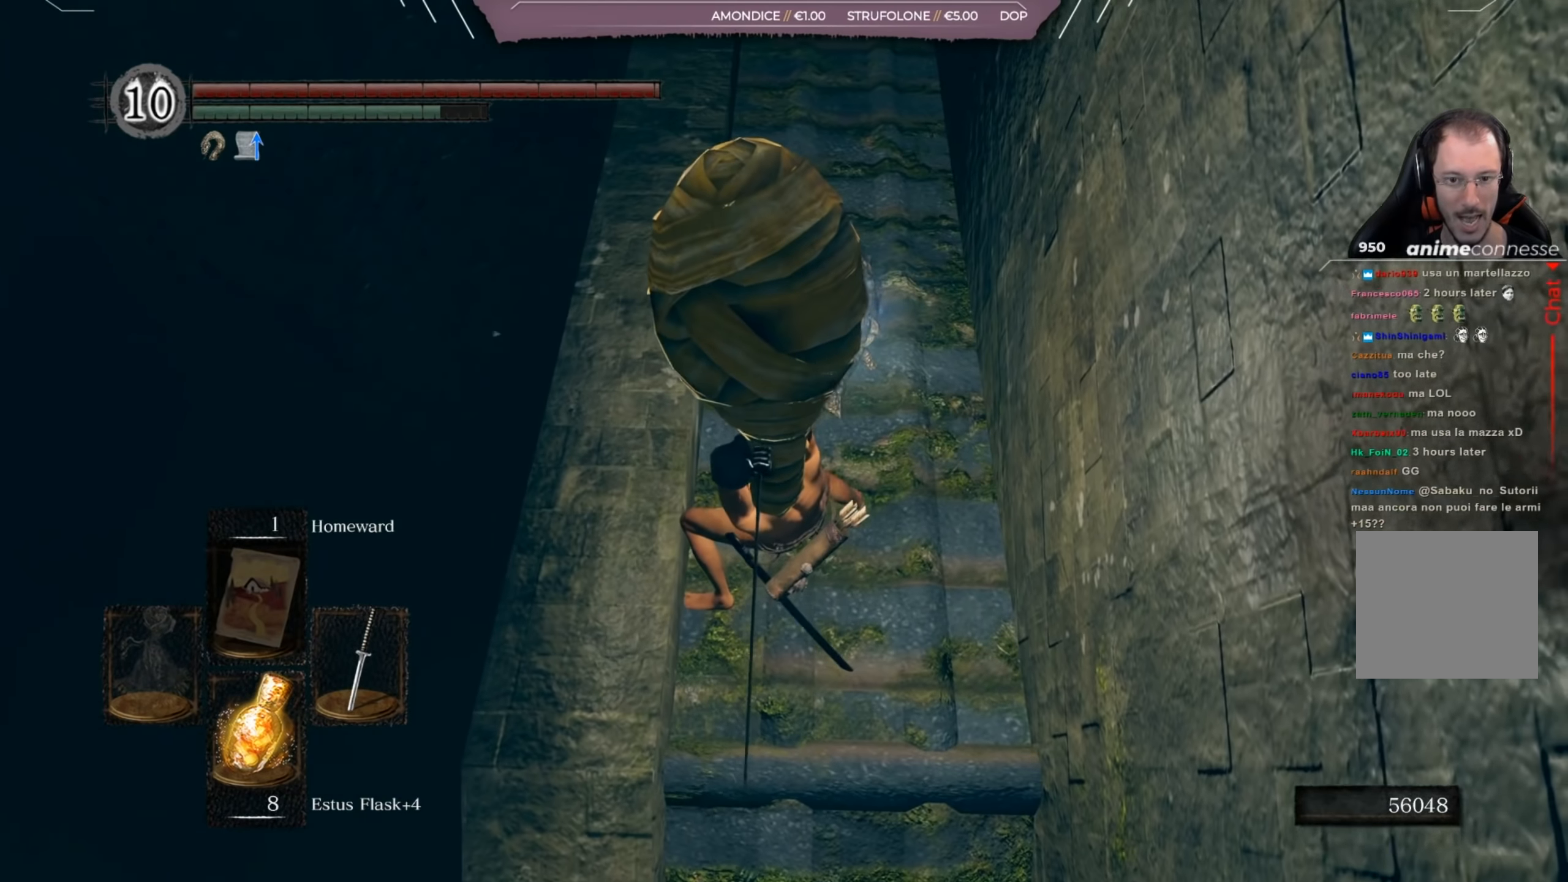
{"buttons": [], "left_stick": "up", "right_stick": "center", "events": []}
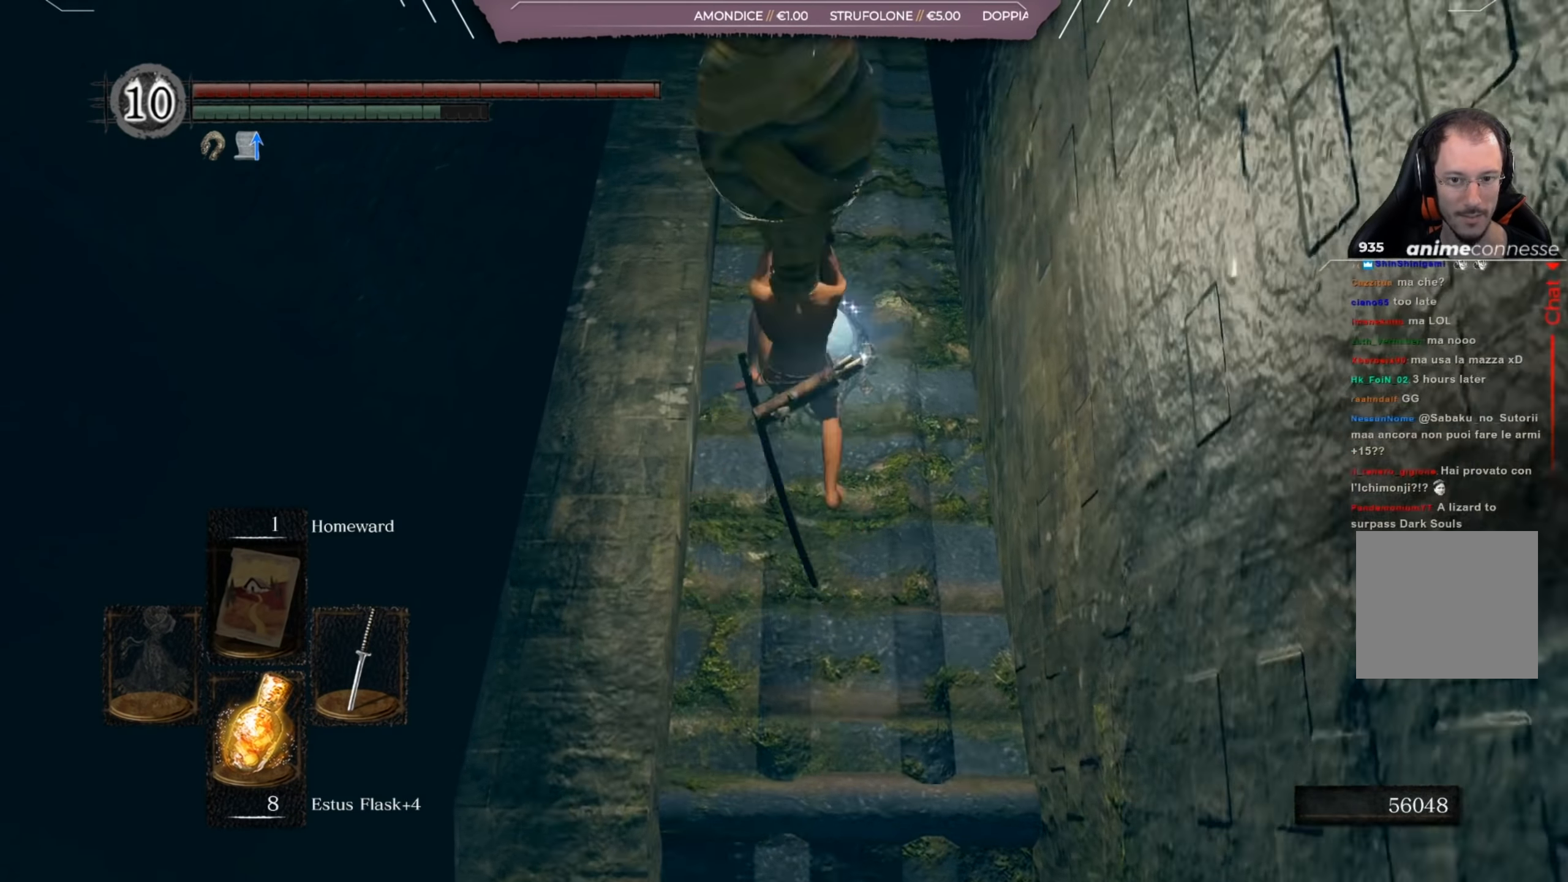
{"buttons": [], "left_stick": "up", "right_stick": "center", "events": []}
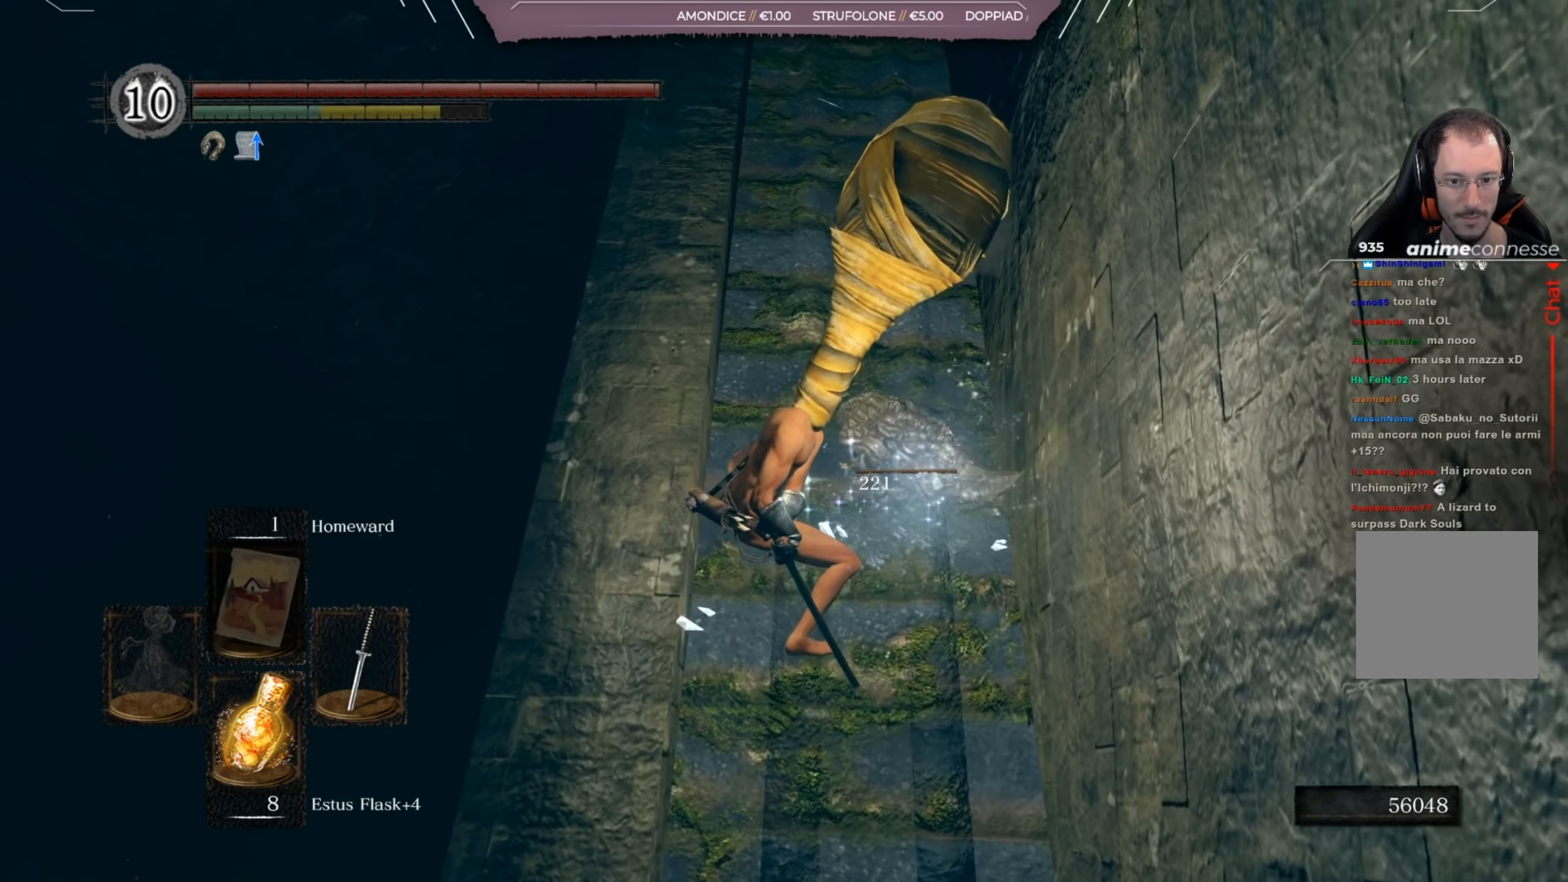
{"buttons": [], "left_stick": "up", "right_stick": "center", "events": [[233, "left_stick", "center"], [300, "right_stick", "up"], [500, "left_stick", "up"], [500, "right_stick", "center"]]}
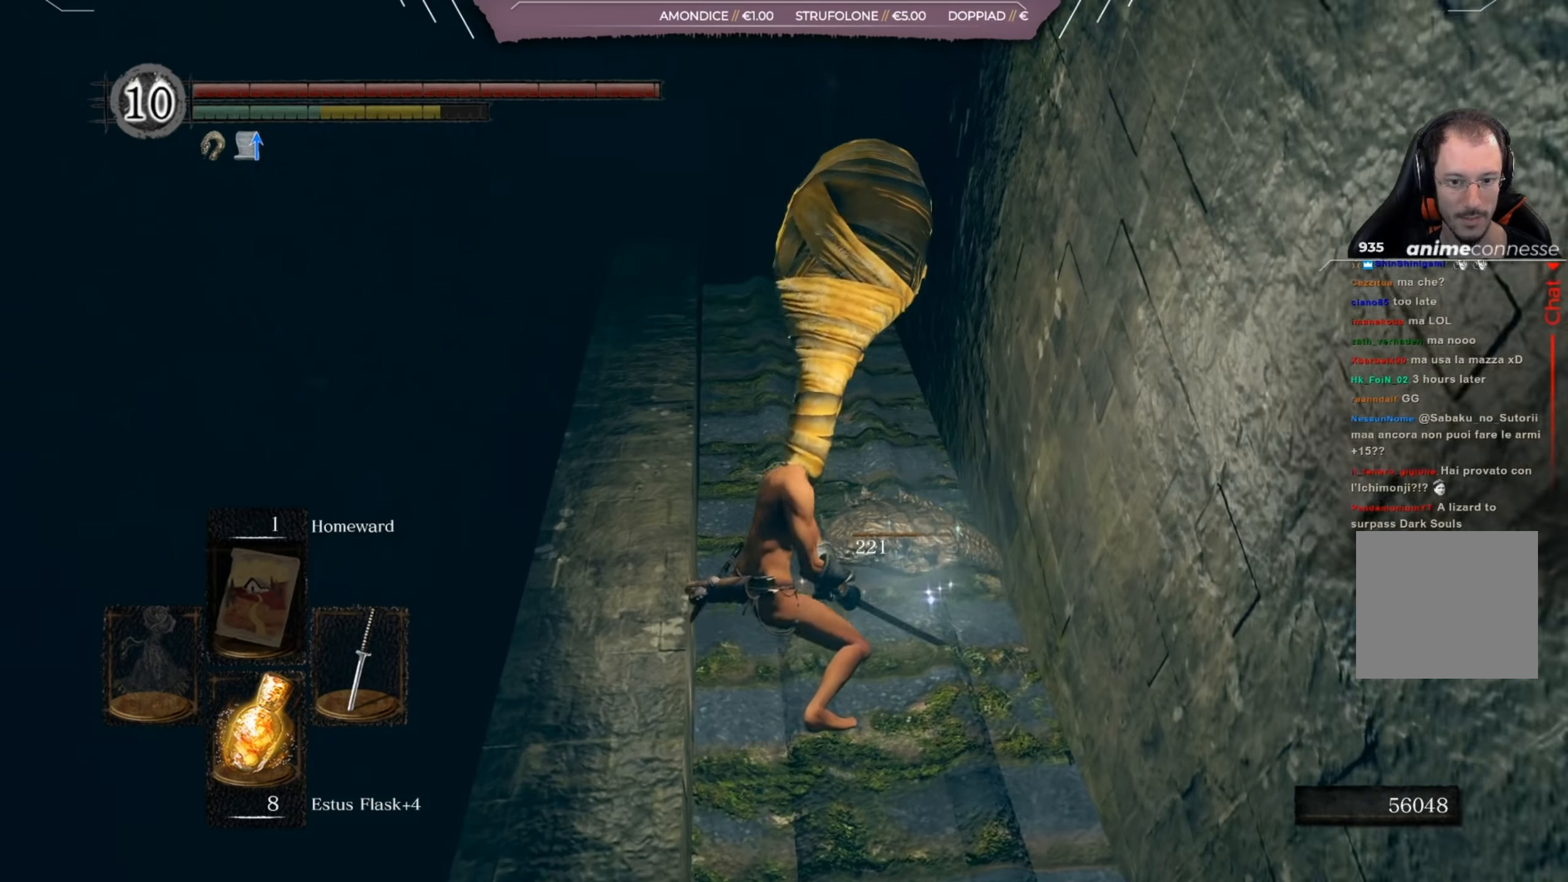
{"buttons": [], "left_stick": "up-left", "right_stick": "center", "events": [[67, "right_stick", "right"], [134, "right_stick", "down-right"], [267, "left_stick", "up-left"], [300, "right_stick", "center"]]}
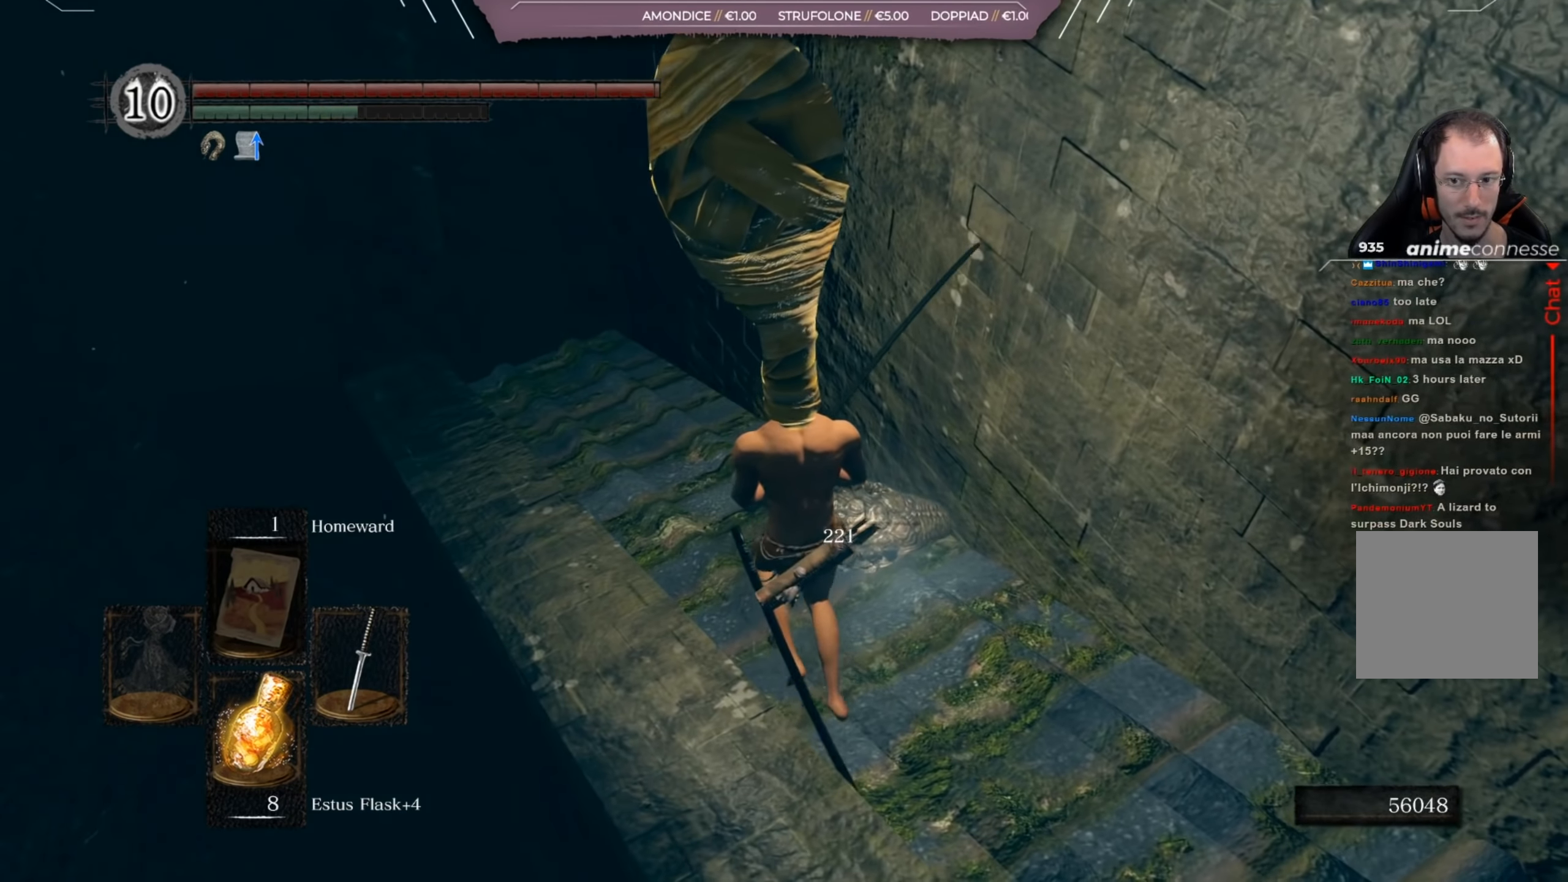
{"buttons": [], "left_stick": "up-left", "right_stick": "center", "events": [[33, "right_stick", "down-right"], [300, "right_stick", "center"]]}
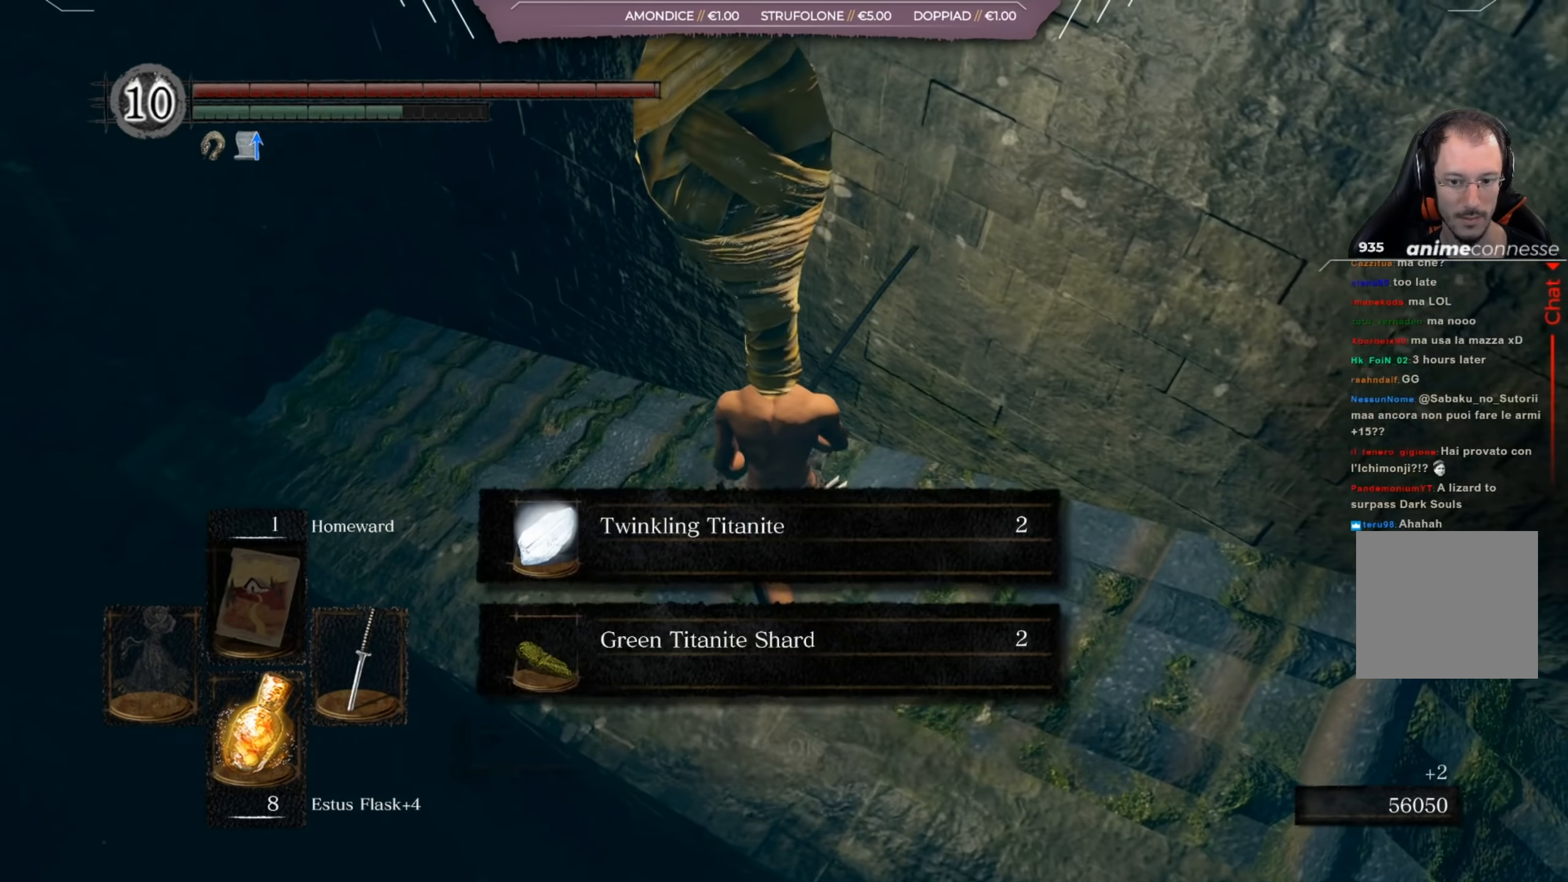
{"buttons": [], "left_stick": "up-left", "right_stick": "down-right", "events": [[117, "R2", "down"], [167, "R2", "up"], [334, "right_stick", "down-right"]]}
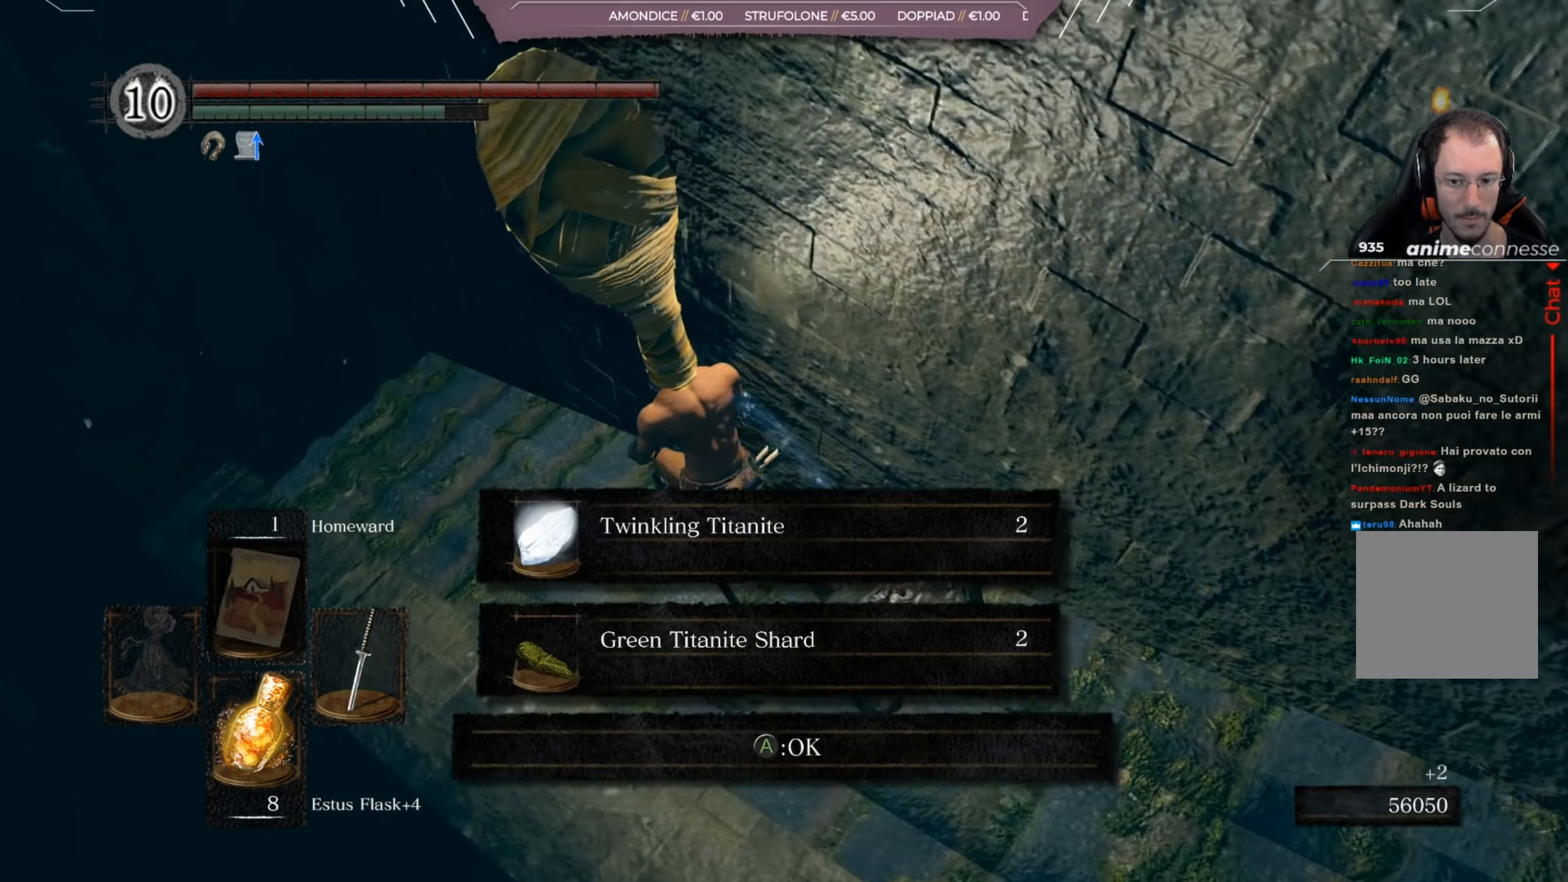
{"buttons": [], "left_stick": "up-left", "right_stick": "center", "events": [[183, "right_stick", "center"], [283, "A", "down"], [350, "A", "up"]]}
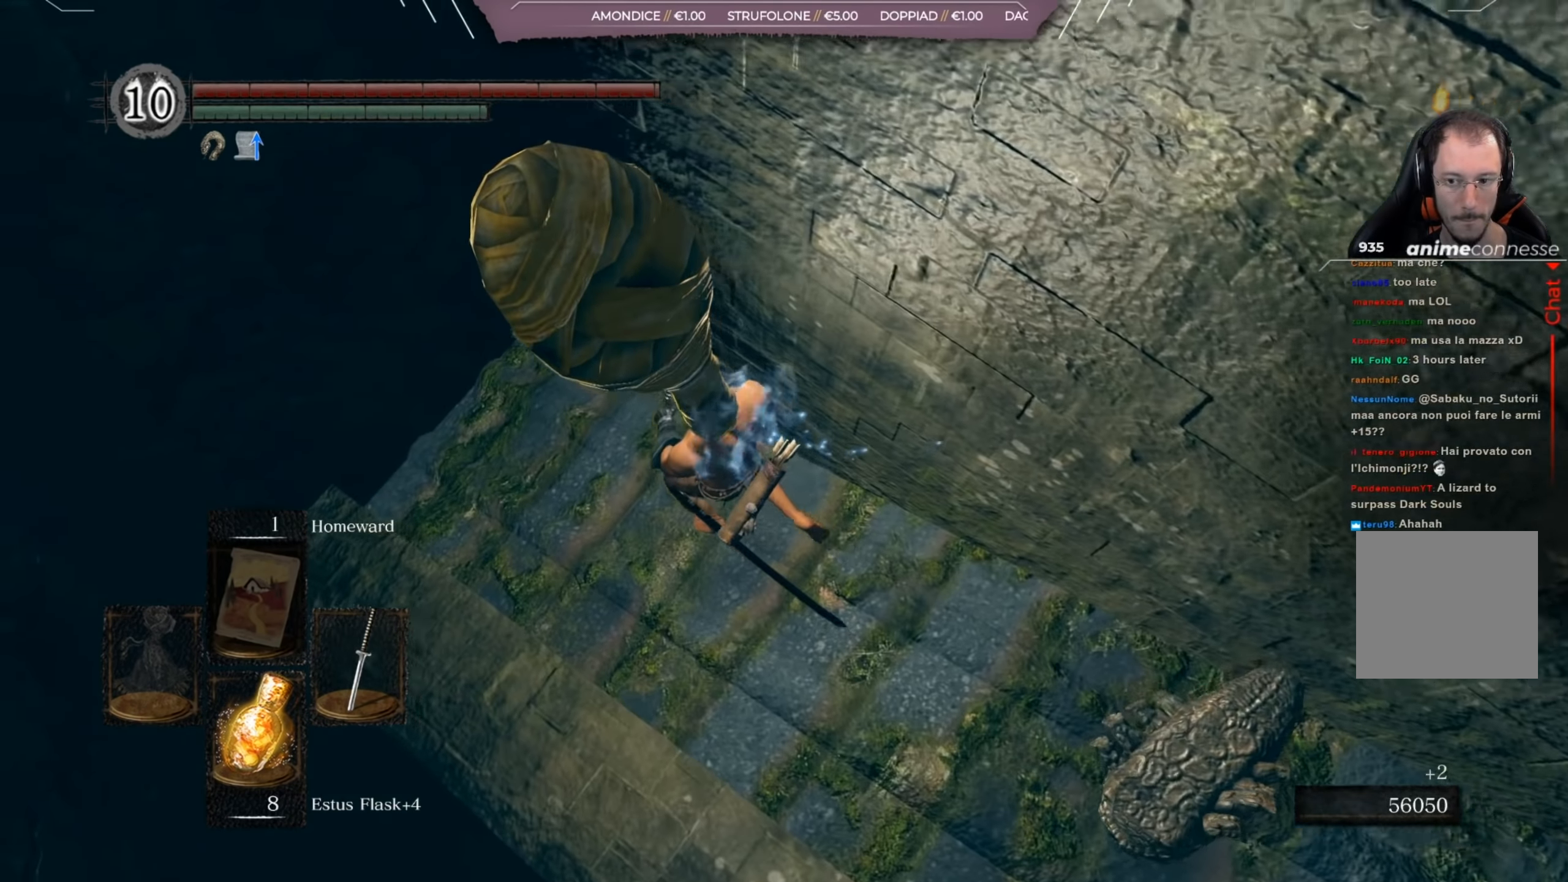
{"buttons": [], "left_stick": "up-right", "right_stick": "right", "events": [[17, "right_stick", "right"], [333, "left_stick", "center"], [467, "left_stick", "up-right"]]}
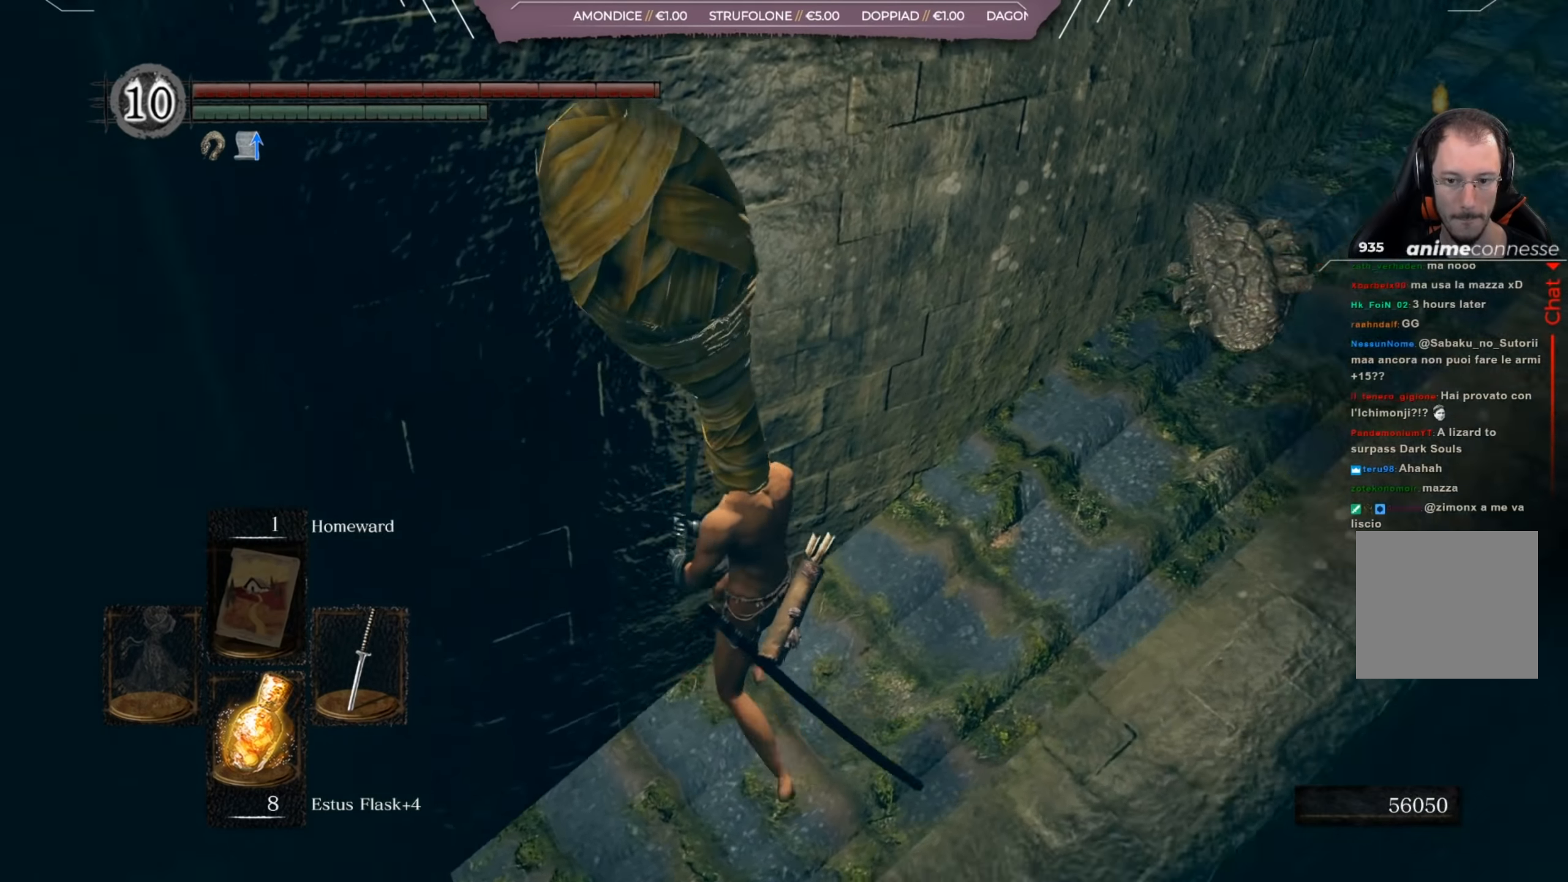
{"buttons": [], "left_stick": "up-right", "right_stick": "center", "events": [[67, "right_stick", "center"], [300, "START", "down"], [434, "START", "up"]]}
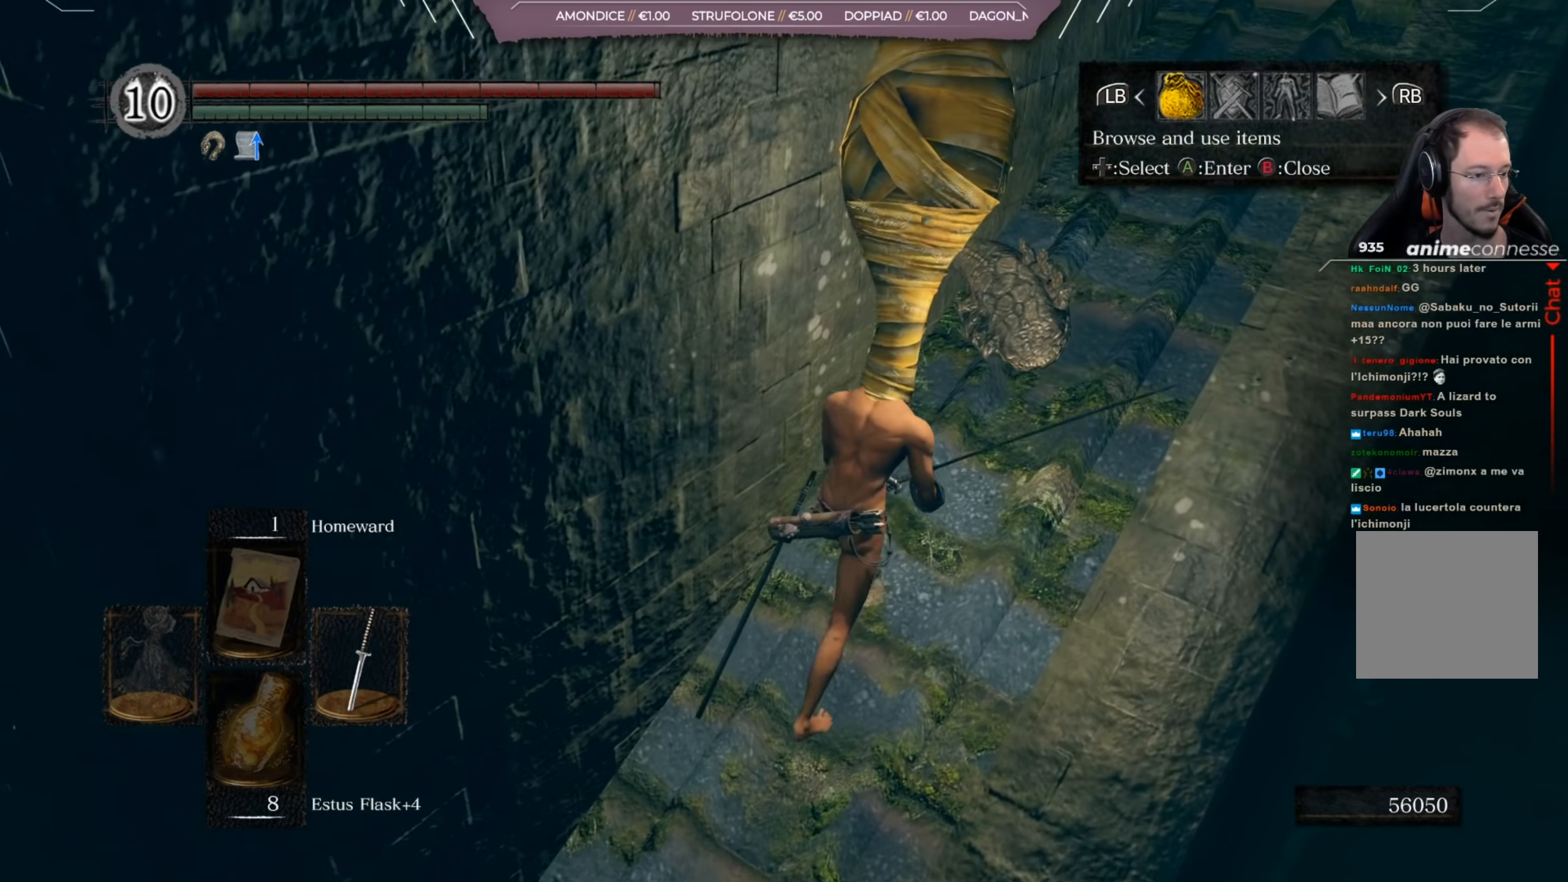
{"buttons": [], "left_stick": "center", "right_stick": "center", "events": [[66, "left_stick", "center"], [233, "DPAD_RIGHT", "down"], [300, "DPAD_RIGHT", "up"], [367, "A", "down"], [400, "A", "up"]]}
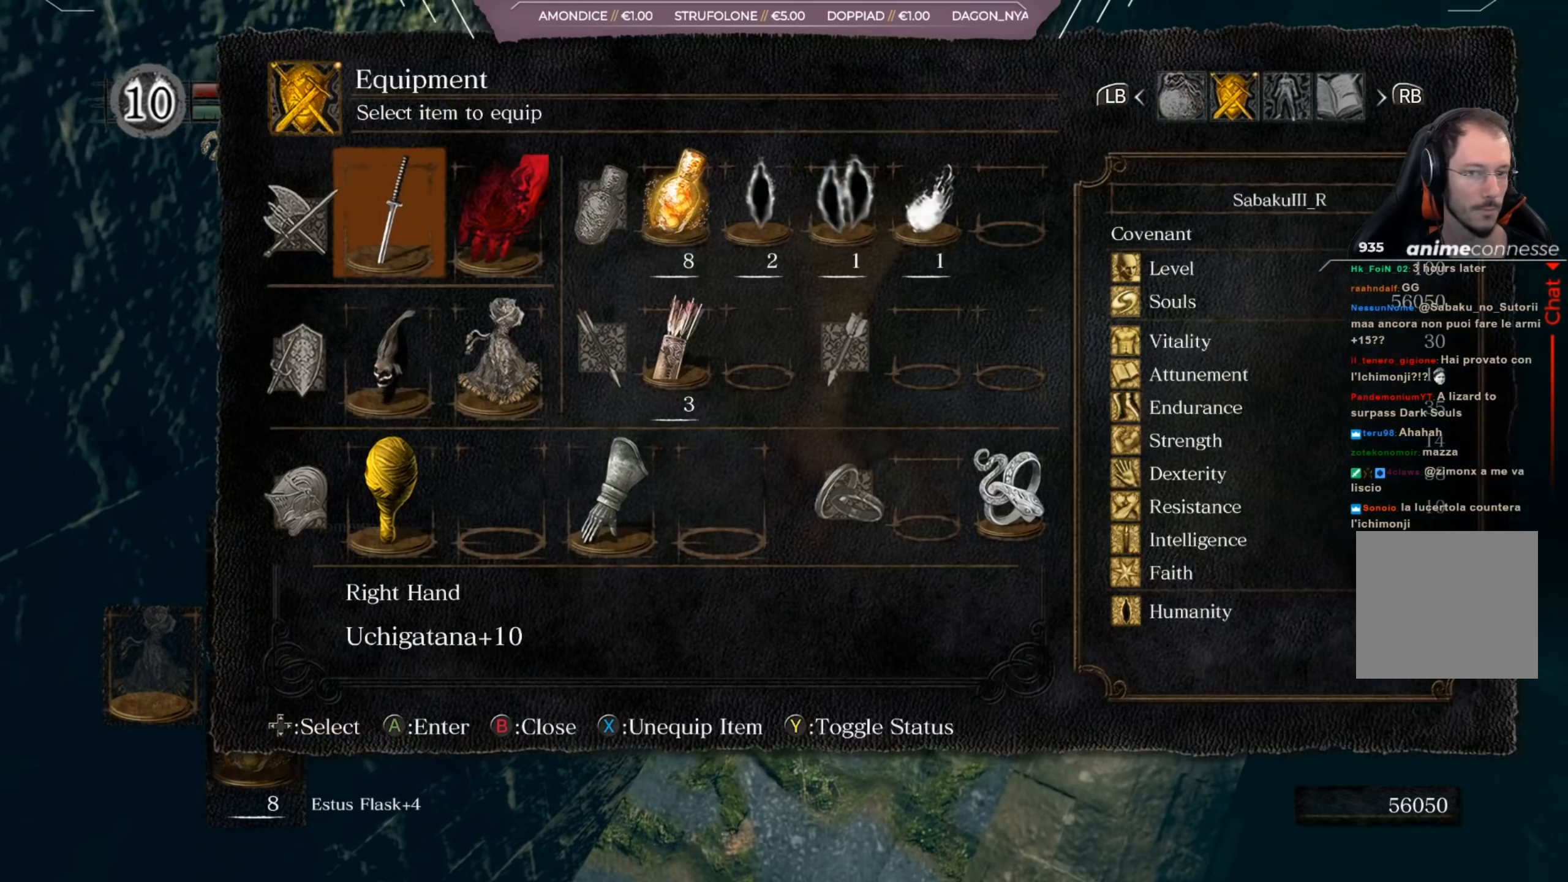
{"buttons": [], "left_stick": "center", "right_stick": "center", "events": [[200, "A", "down"], [300, "A", "up"]]}
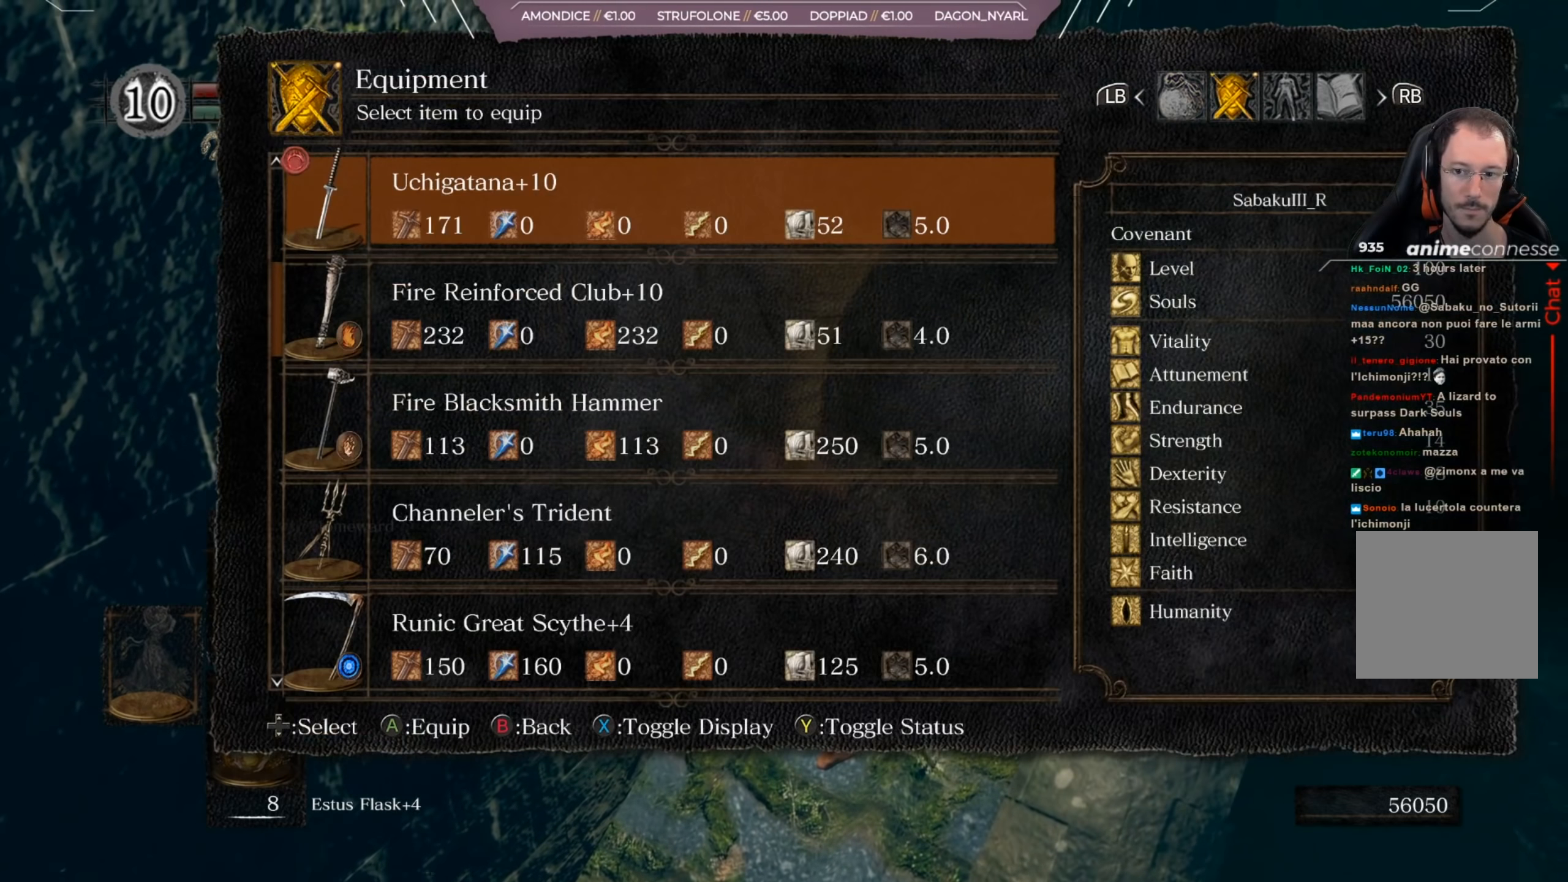
{"buttons": ["DPAD_DOWN"], "left_stick": "center", "right_stick": "center", "events": [[467, "DPAD_DOWN", "down"]]}
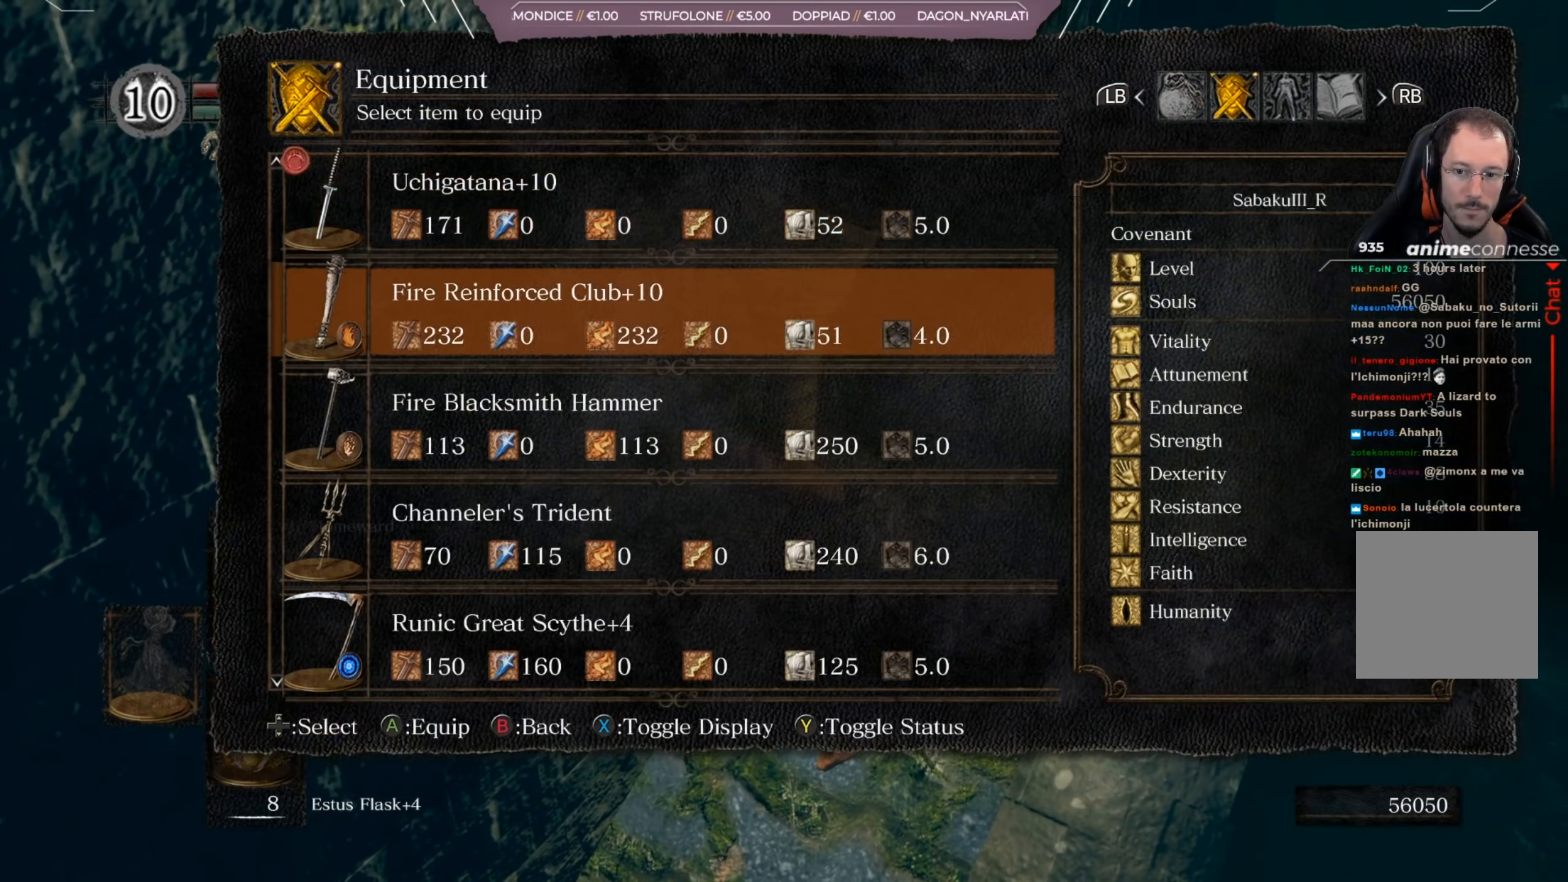
{"buttons": [], "left_stick": "center", "right_stick": "center", "events": [[34, "DPAD_DOWN", "up"], [200, "DPAD_DOWN", "down"], [300, "DPAD_DOWN", "up"], [367, "DPAD_DOWN", "down"], [467, "DPAD_DOWN", "up"]]}
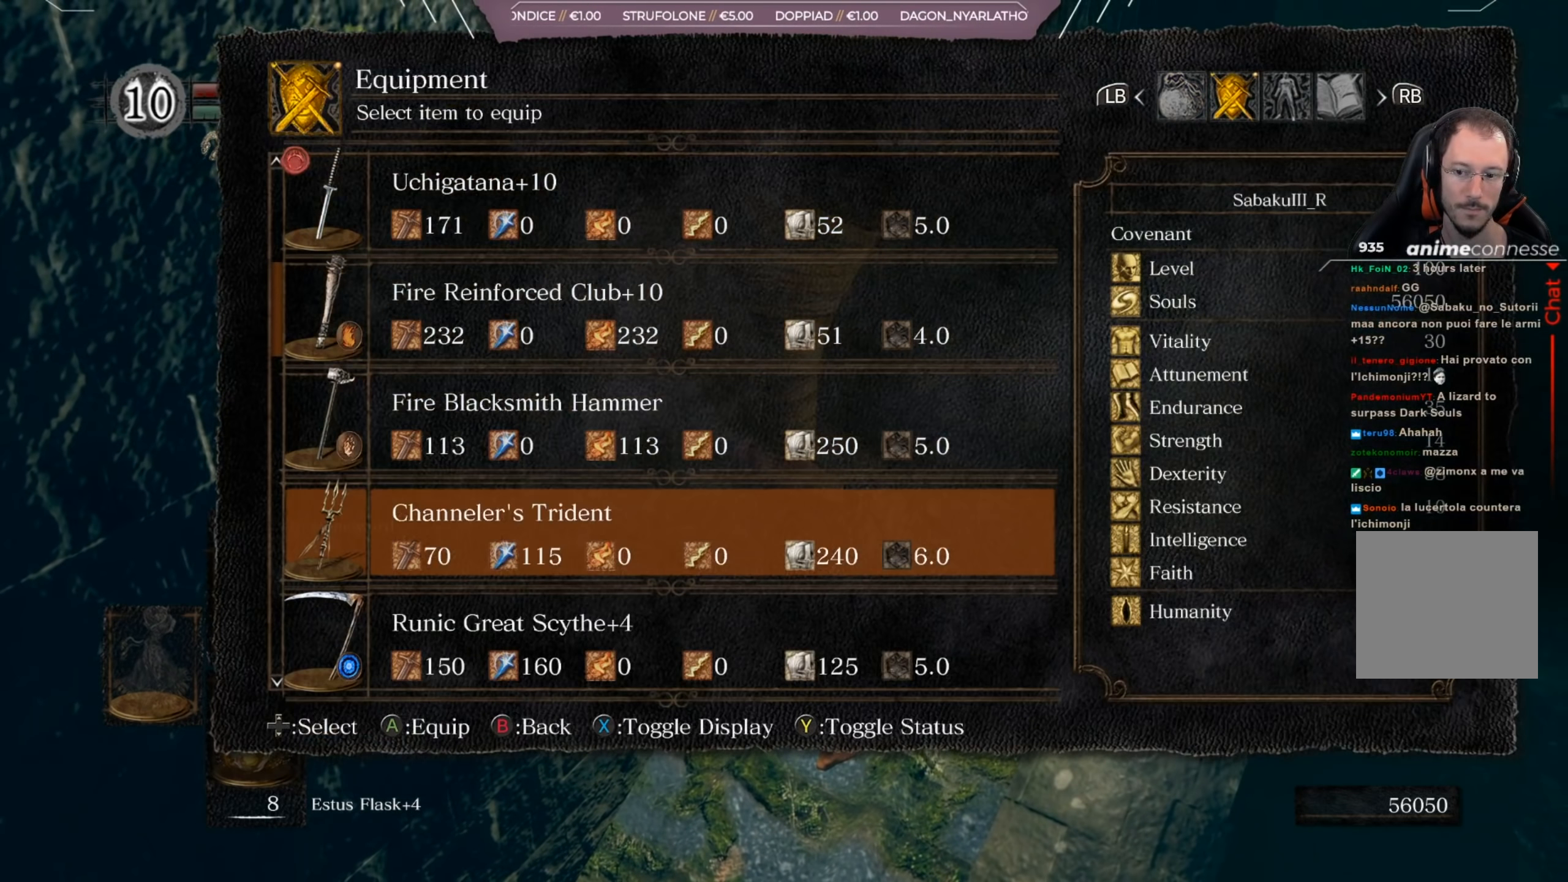
{"buttons": [], "left_stick": "center", "right_stick": "center", "events": [[66, "DPAD_DOWN", "down"], [133, "DPAD_DOWN", "up"], [166, "DPAD_DOWN", "down"], [267, "DPAD_DOWN", "up"]]}
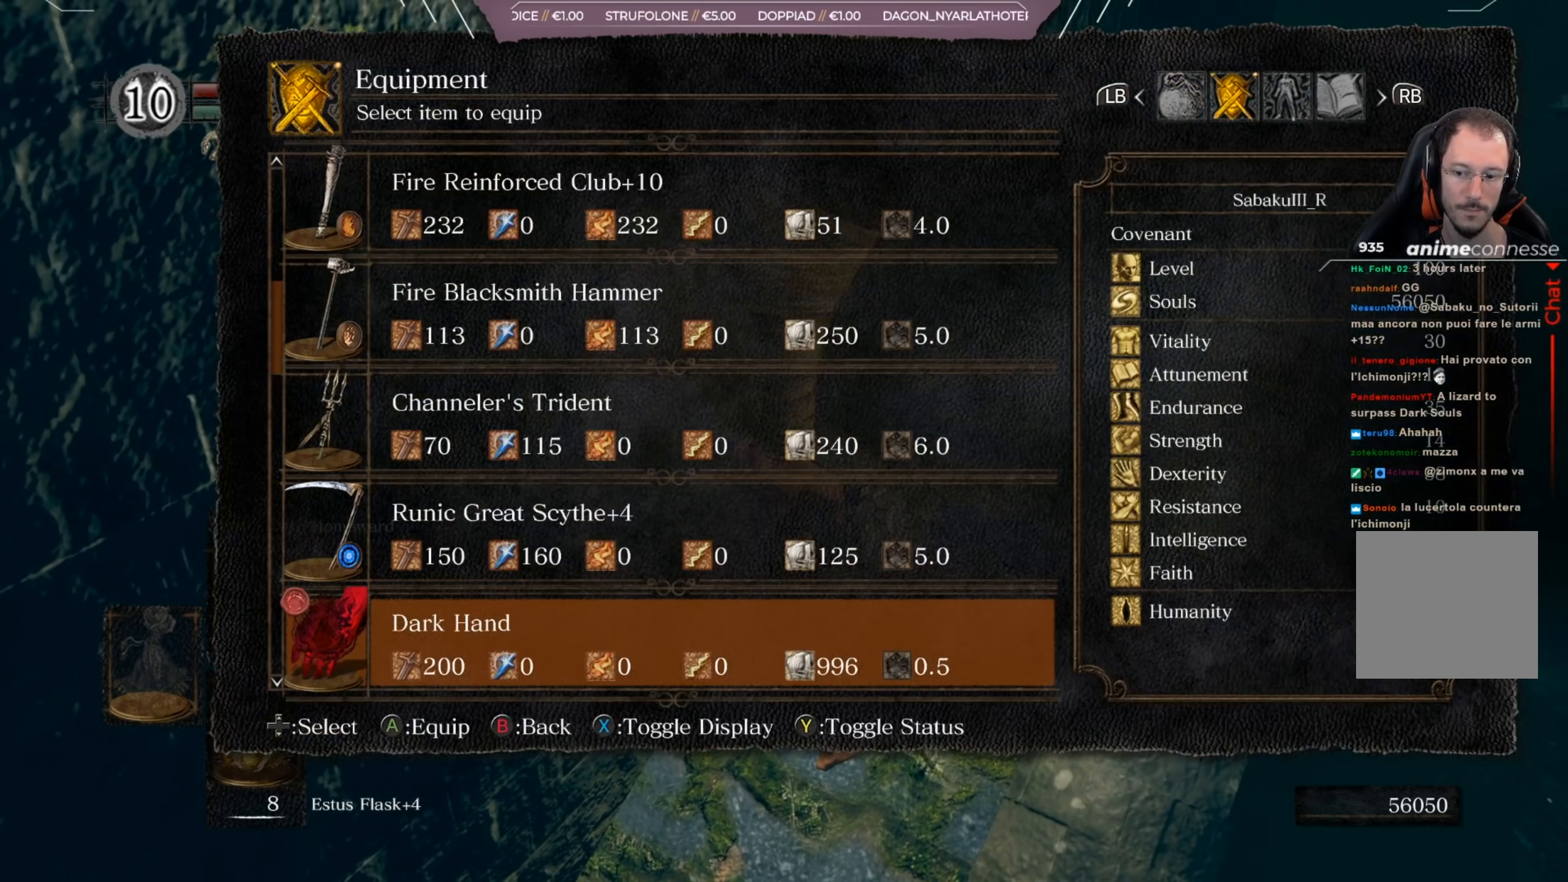
{"buttons": [], "left_stick": "center", "right_stick": "center", "events": [[100, "DPAD_DOWN", "down"], [200, "DPAD_DOWN", "up"], [234, "DPAD_DOWN", "down"], [367, "DPAD_DOWN", "up"], [401, "DPAD_DOWN", "down"], [501, "DPAD_DOWN", "up"]]}
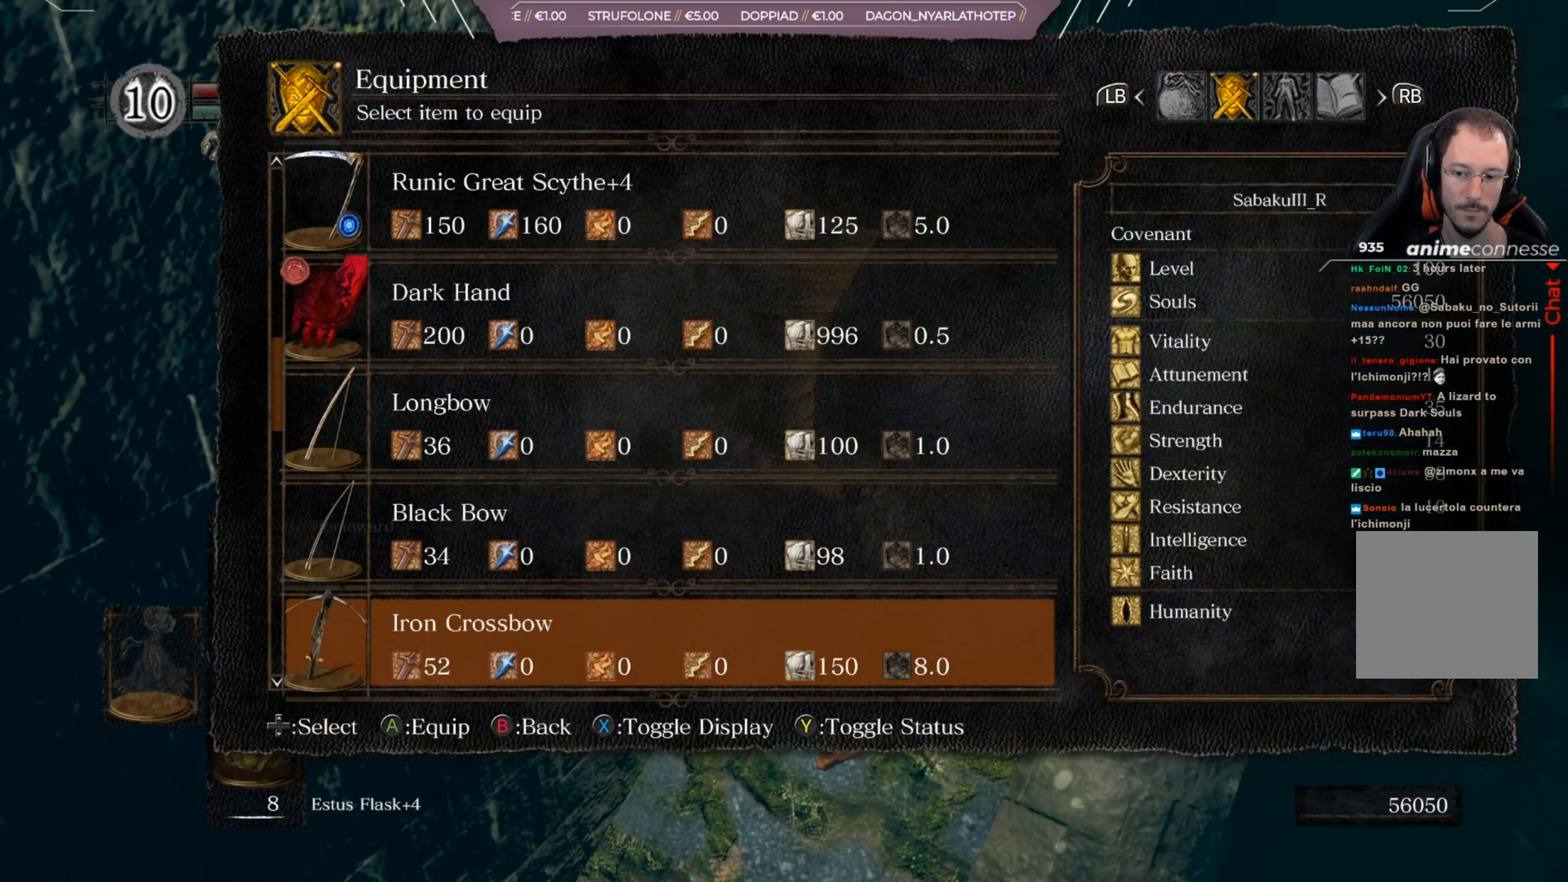
{"buttons": [], "left_stick": "center", "right_stick": "center", "events": [[66, "DPAD_DOWN", "down"], [166, "DPAD_DOWN", "up"], [300, "DPAD_DOWN", "down"], [367, "DPAD_DOWN", "up"]]}
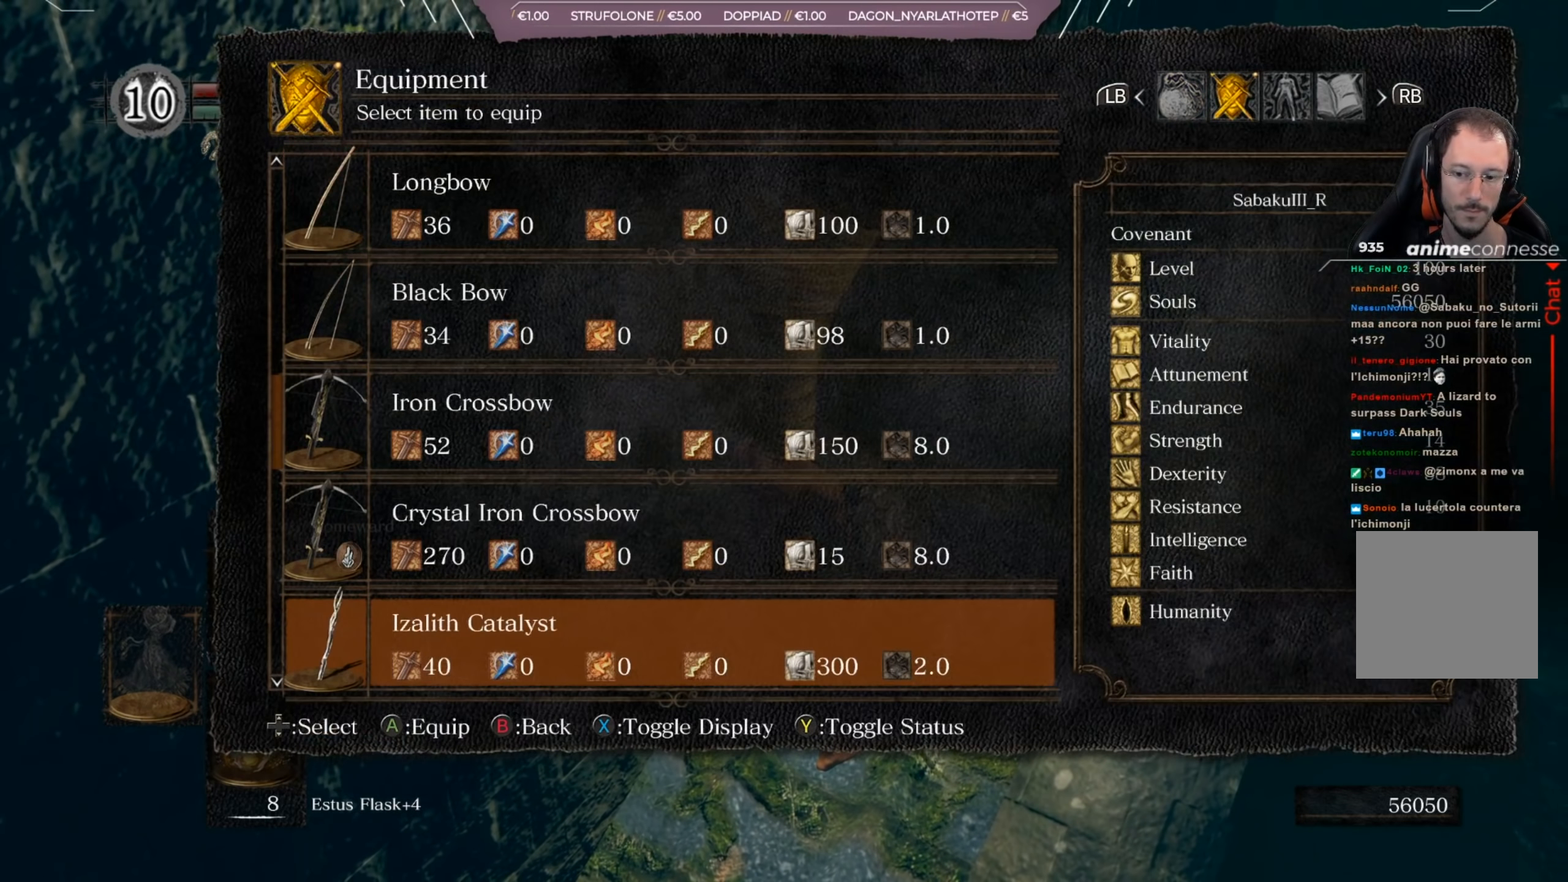
{"buttons": ["DPAD_UP"], "left_stick": "center", "right_stick": "center", "events": [[34, "DPAD_UP", "down"]]}
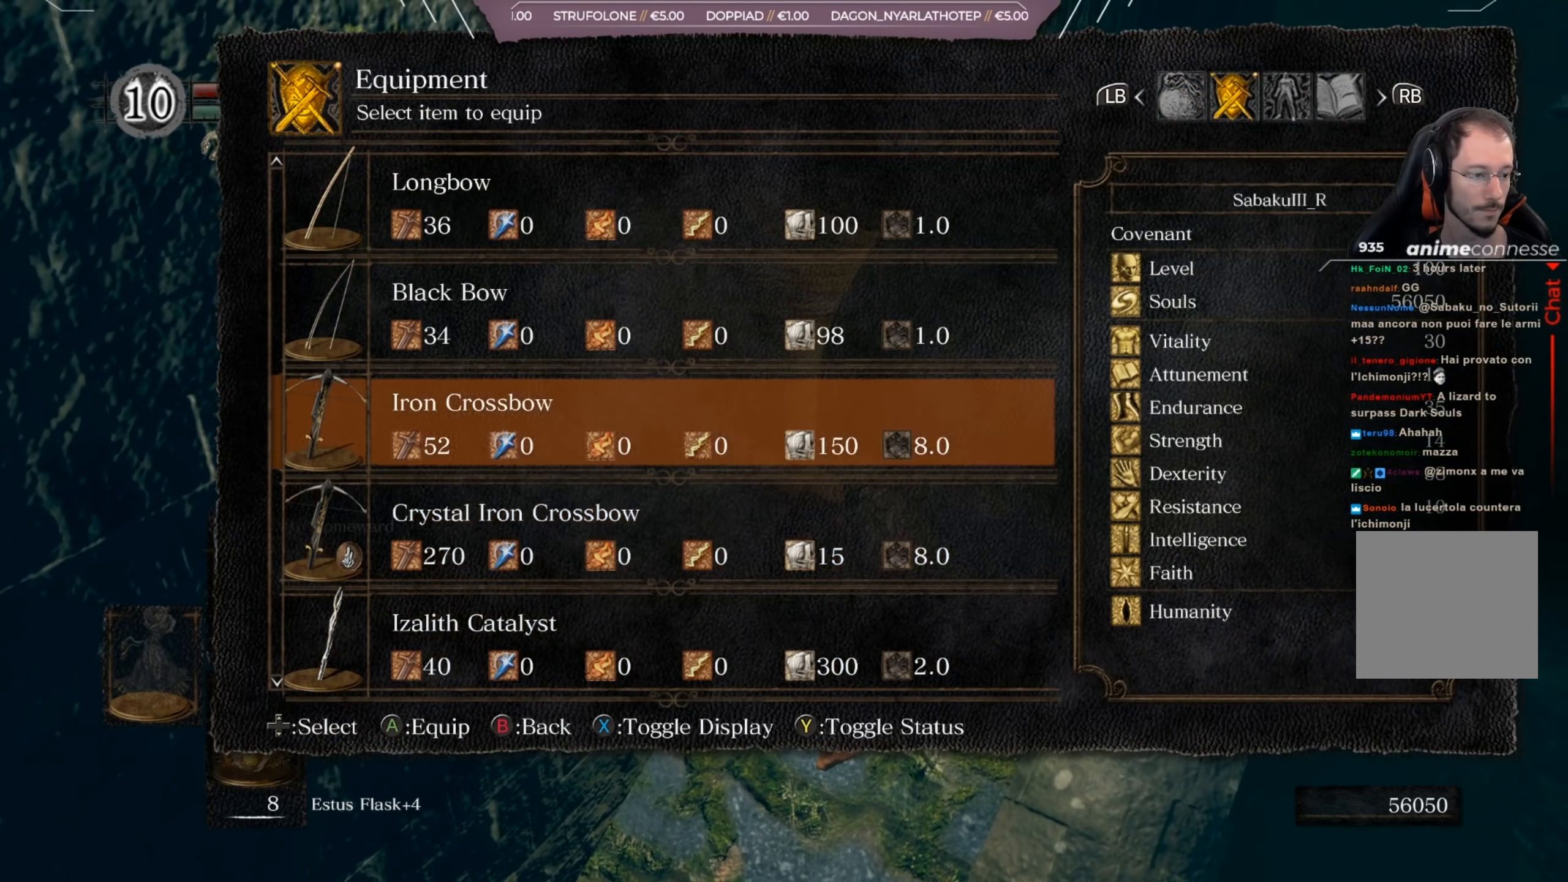
{"buttons": ["DPAD_UP"], "left_stick": "center", "right_stick": "center", "events": []}
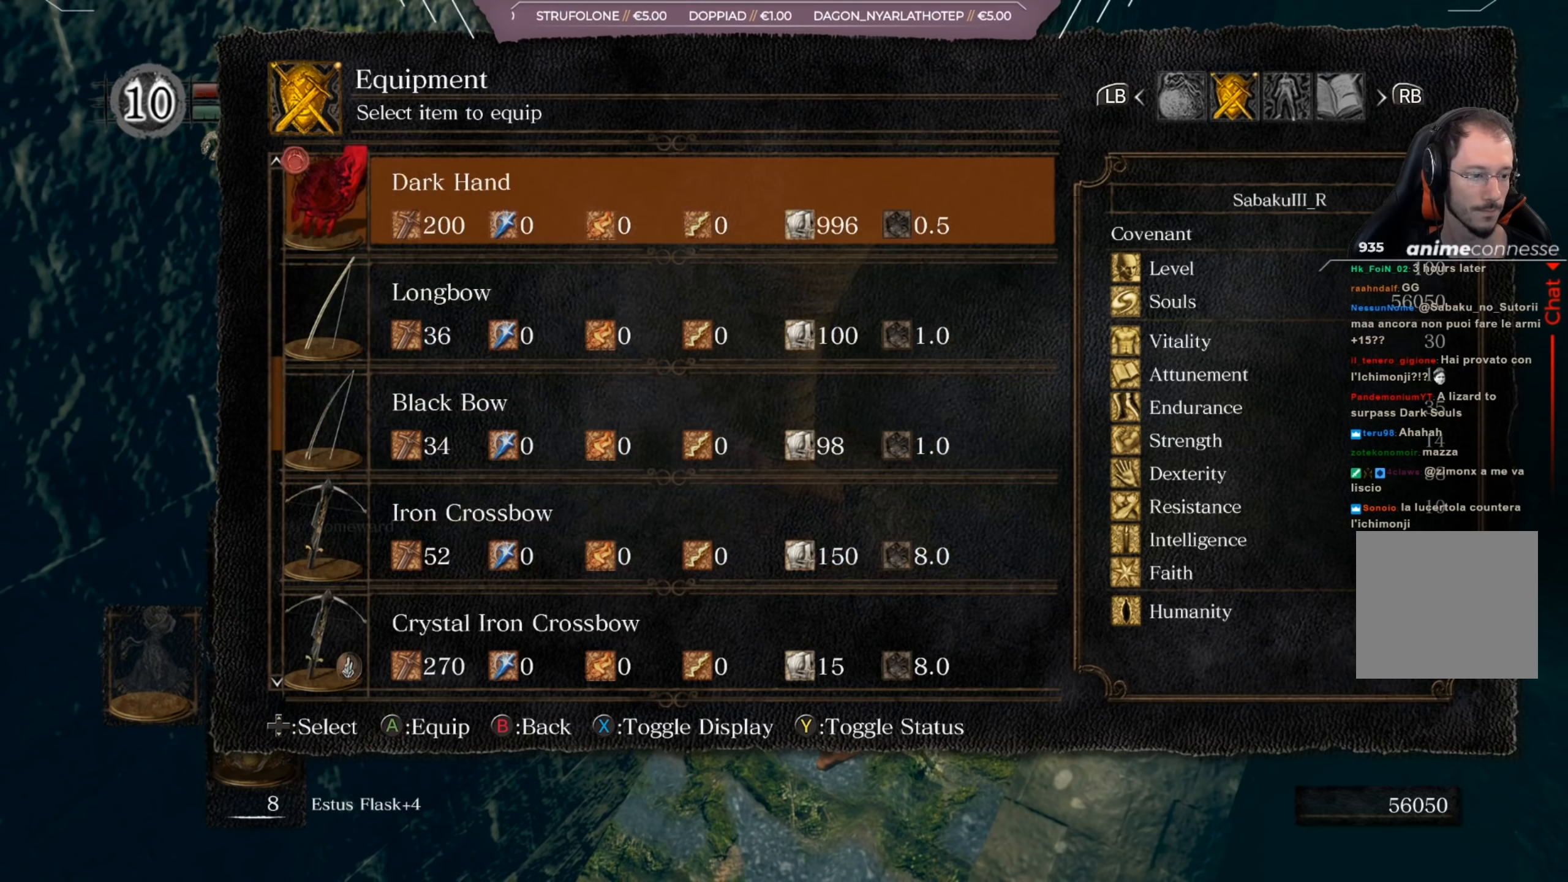
{"buttons": ["DPAD_UP"], "left_stick": "center", "right_stick": "center", "events": []}
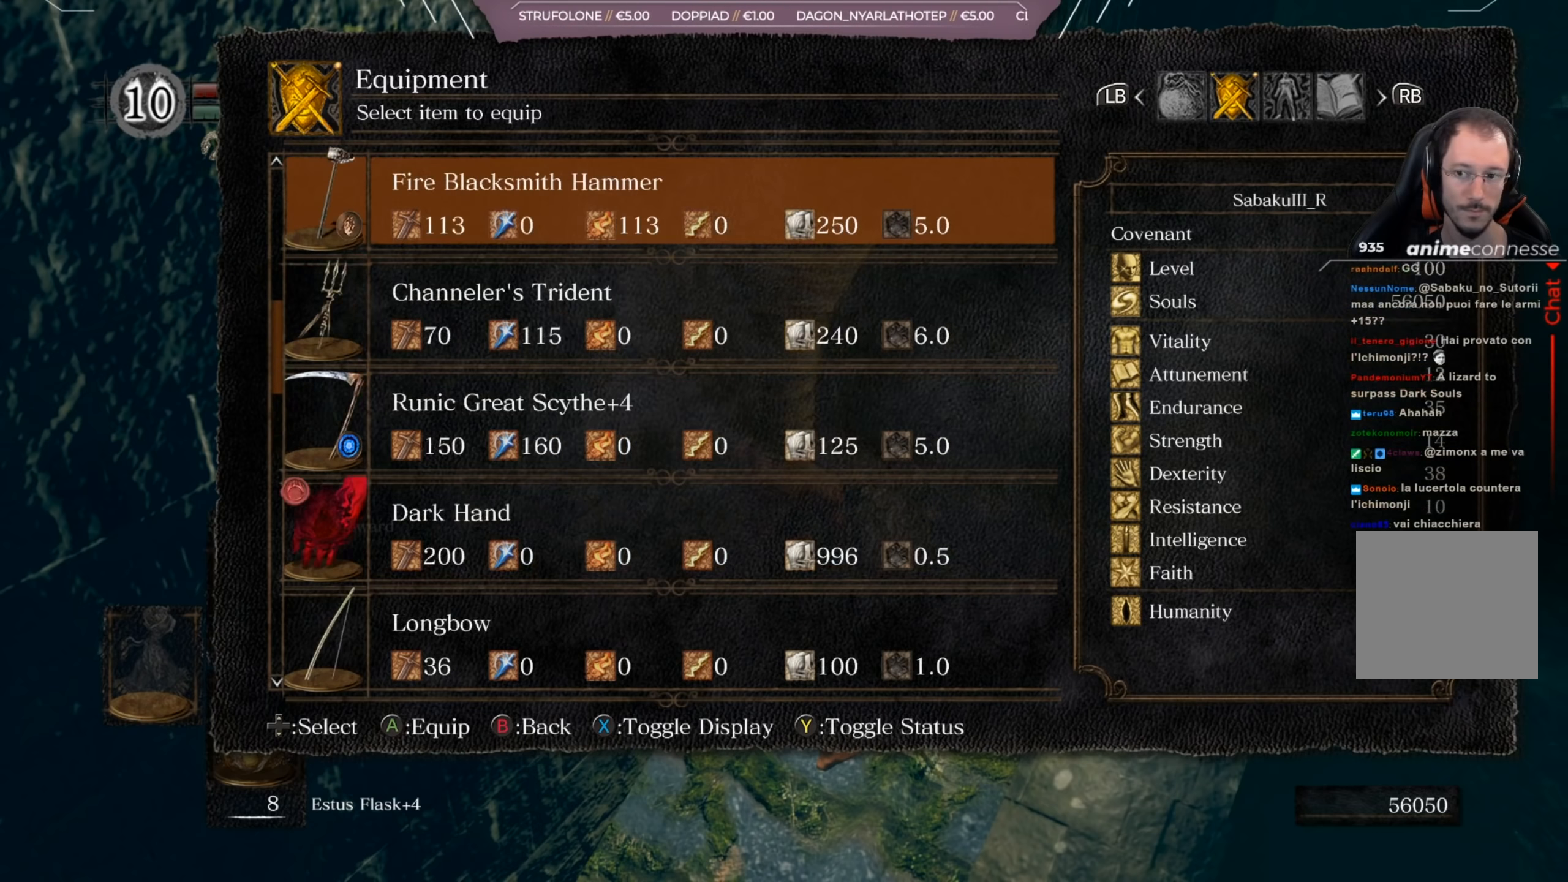
{"buttons": [], "left_stick": "center", "right_stick": "center", "events": [[67, "DPAD_UP", "up"], [133, "DPAD_UP", "down"], [300, "DPAD_UP", "up"], [400, "DPAD_UP", "down"], [467, "DPAD_UP", "up"]]}
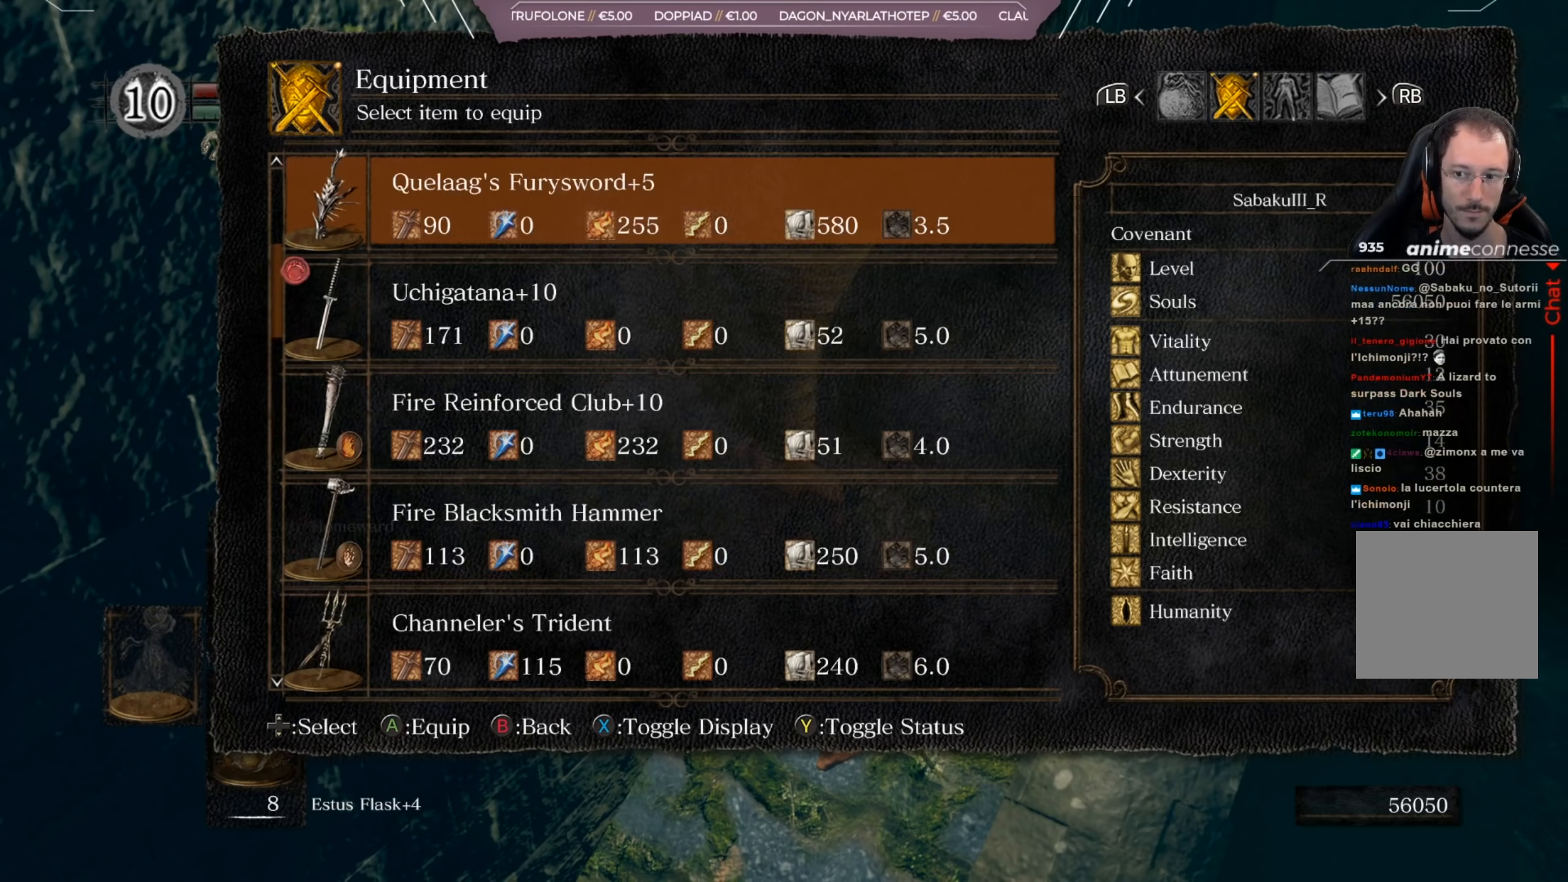
{"buttons": ["A"], "left_stick": "center", "right_stick": "center", "events": [[67, "DPAD_UP", "down"], [134, "DPAD_UP", "up"], [434, "DPAD_DOWN", "down"], [501, "A", "down"], [501, "DPAD_DOWN", "up"]]}
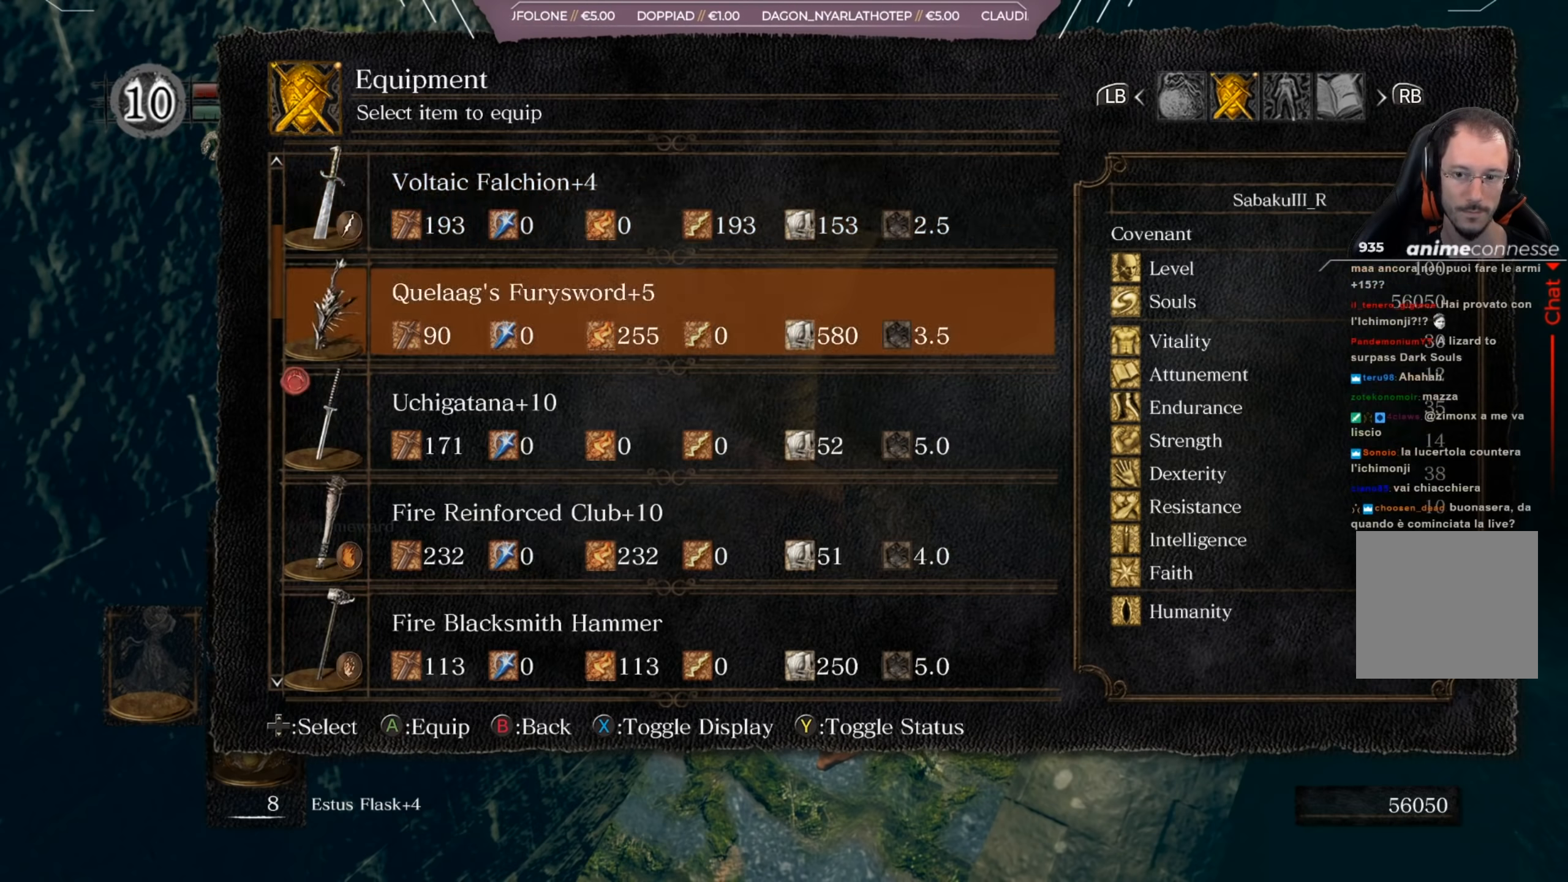
{"buttons": ["B"], "left_stick": "up", "right_stick": "center", "events": [[100, "A", "up"], [300, "left_stick", "up"], [334, "B", "down"], [434, "B", "up"], [500, "B", "down"]]}
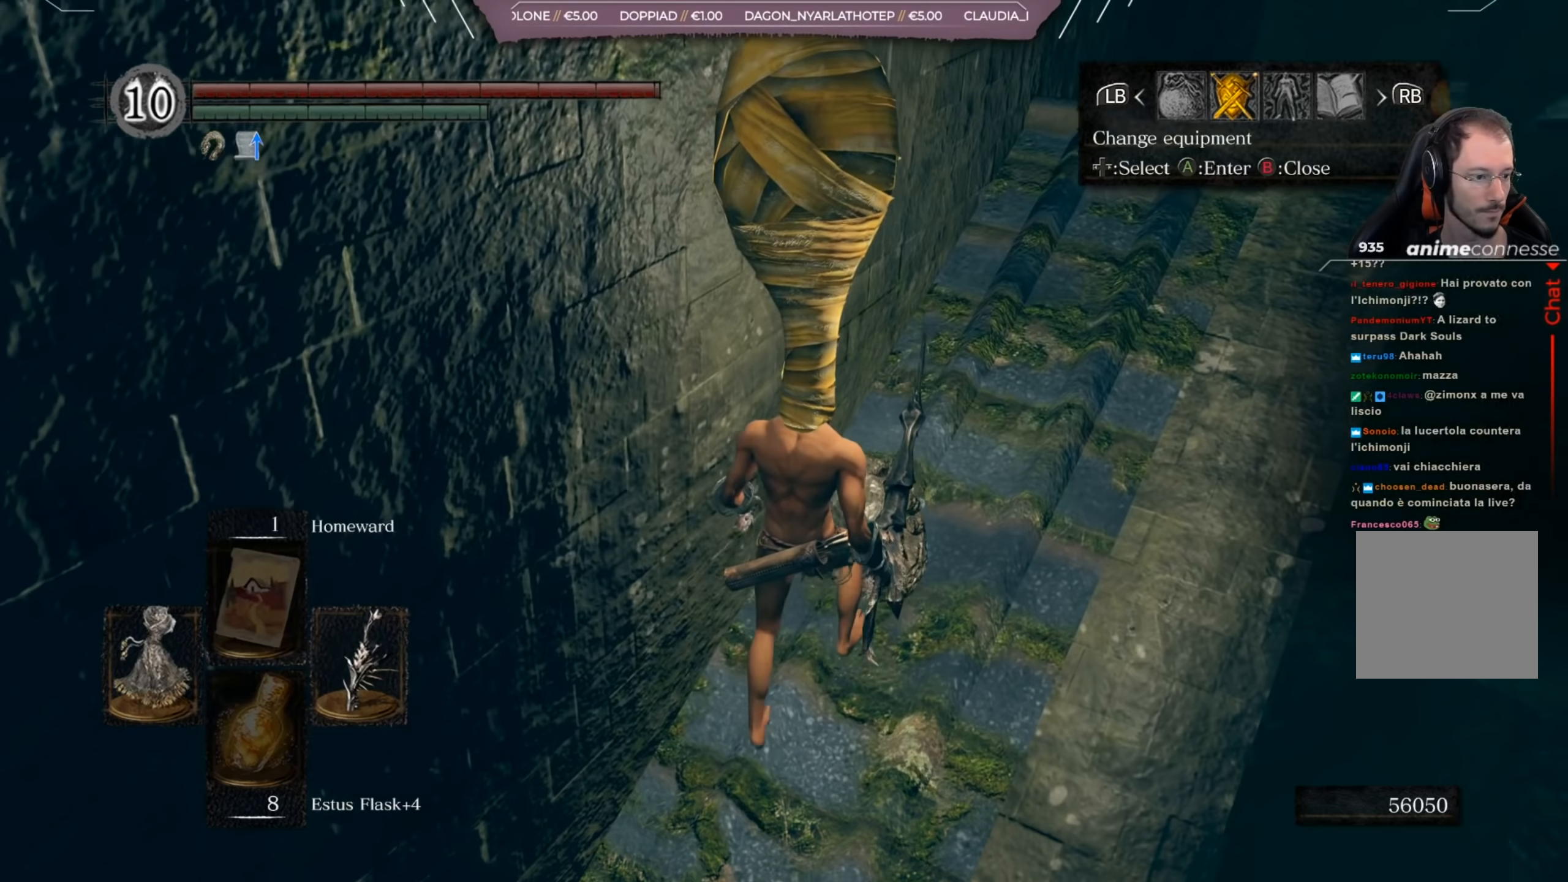
{"buttons": [], "left_stick": "up", "right_stick": "center", "events": [[101, "B", "up"], [167, "B", "down"], [267, "B", "up"], [401, "B", "down"], [434, "B", "up"]]}
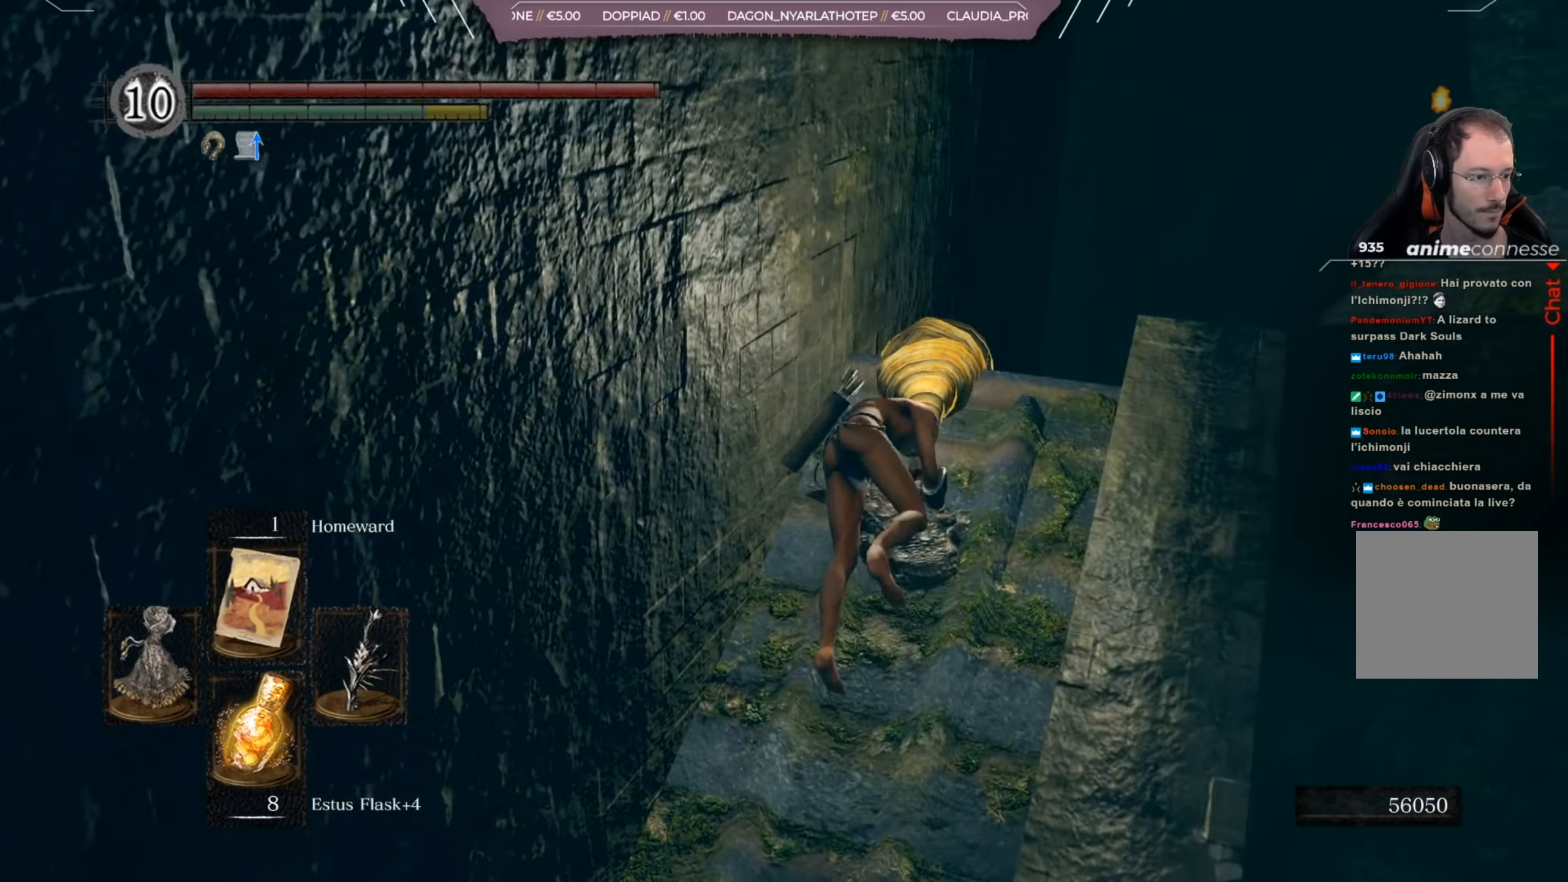
{"buttons": [], "left_stick": "up-right", "right_stick": "down", "events": [[267, "right_stick", "down"], [417, "left_stick", "up-right"]]}
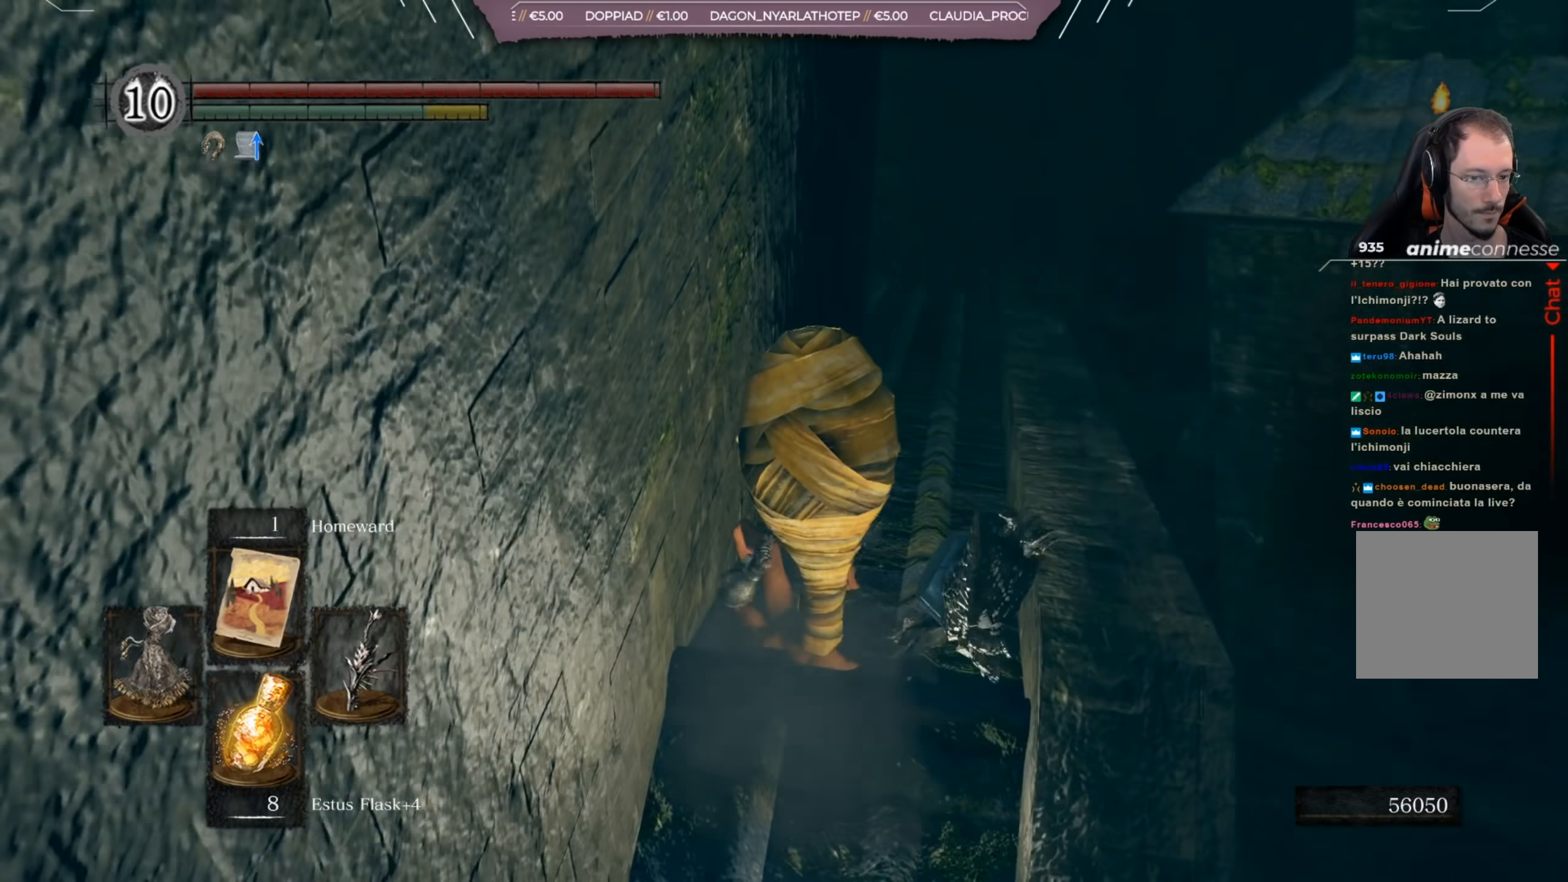
{"buttons": [], "left_stick": "up", "right_stick": "center", "events": [[67, "right_stick", "center"], [351, "left_stick", "up"], [401, "B", "down"], [501, "B", "up"]]}
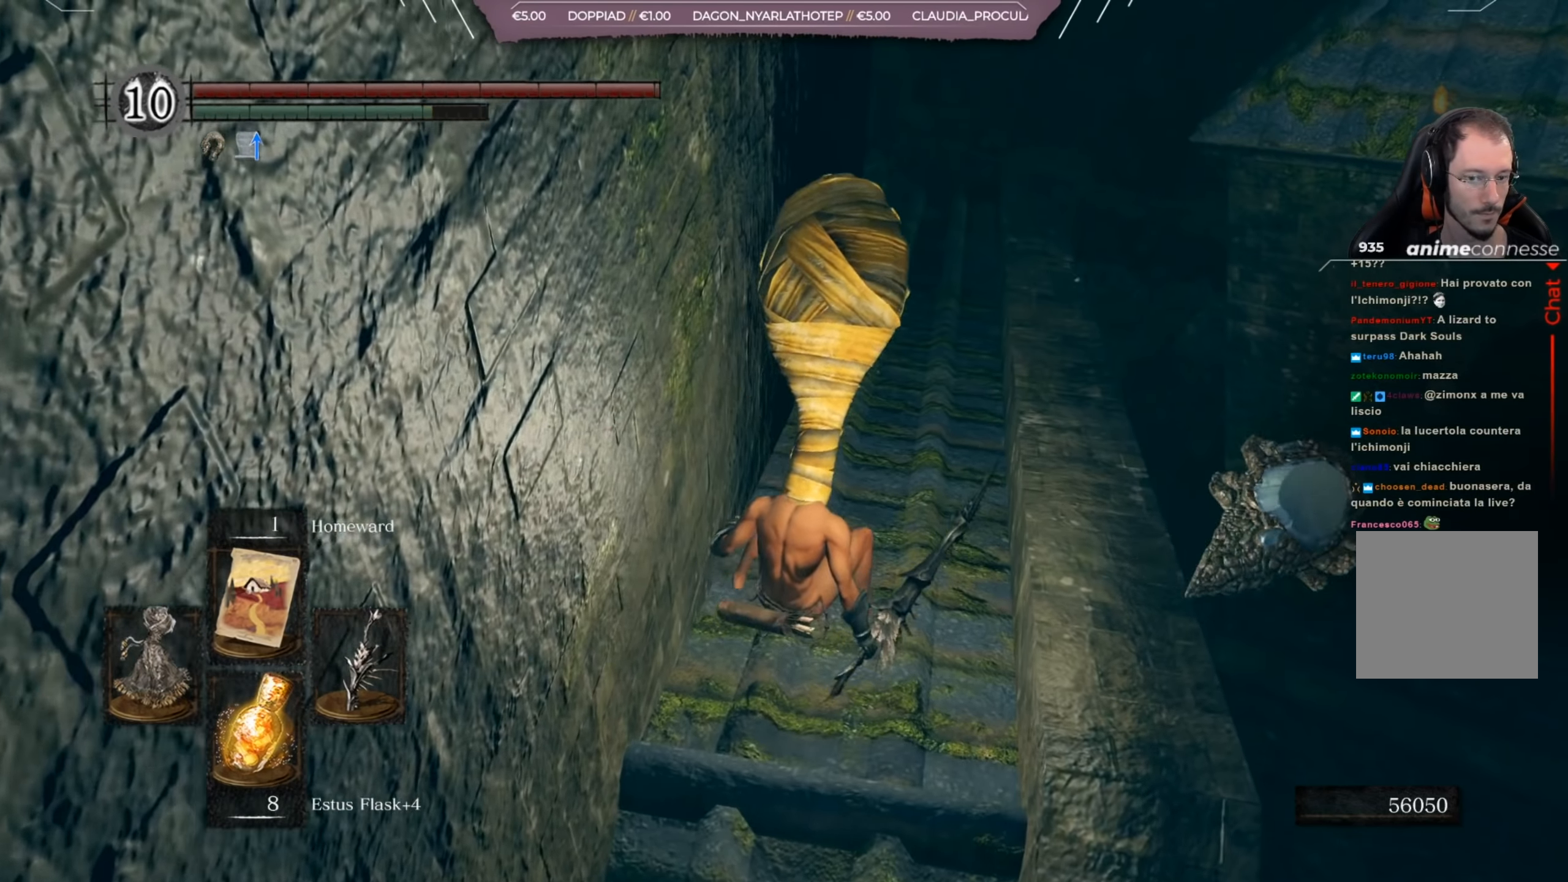
{"buttons": [], "left_stick": "up", "right_stick": "center", "events": []}
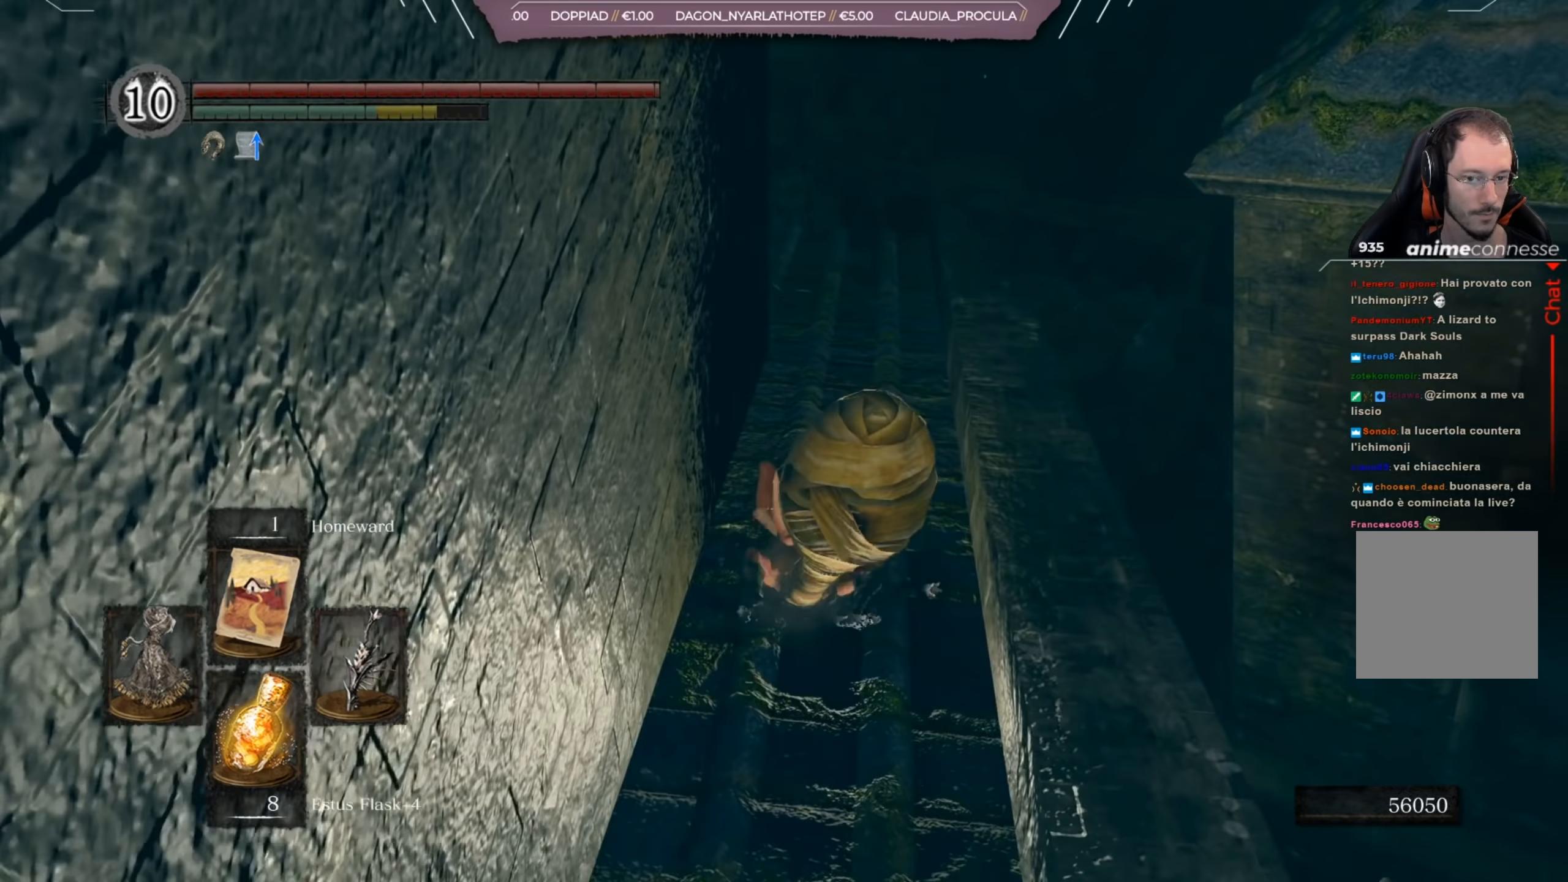
{"buttons": [], "left_stick": "up-right", "right_stick": "up-left", "events": [[234, "right_stick", "left"], [334, "left_stick", "up-right"], [401, "right_stick", "up-left"]]}
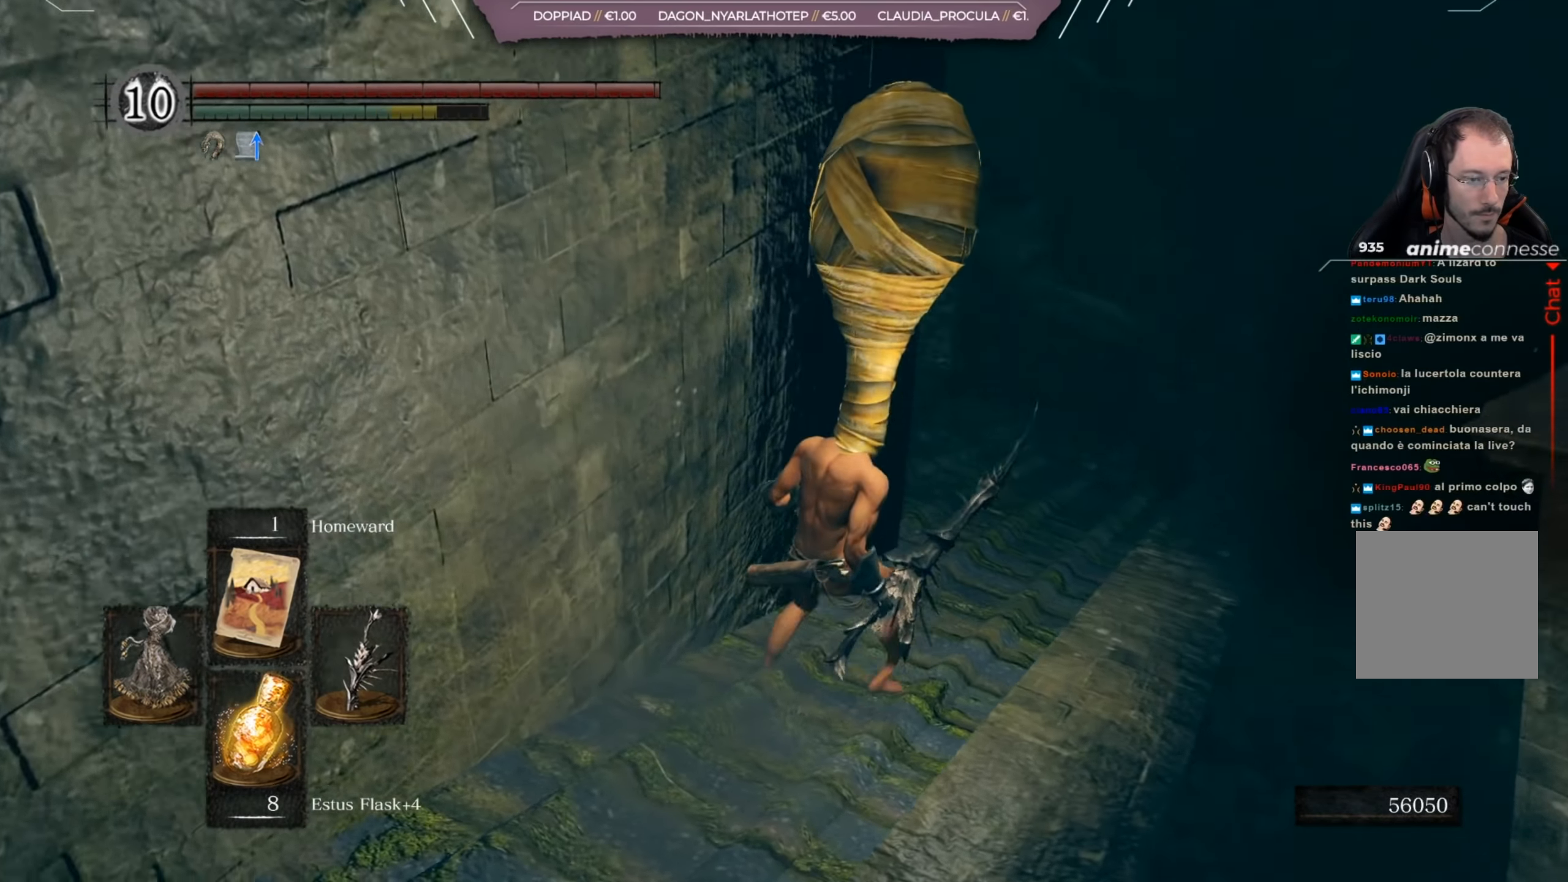
{"buttons": [], "left_stick": "up-right", "right_stick": "up-left", "events": []}